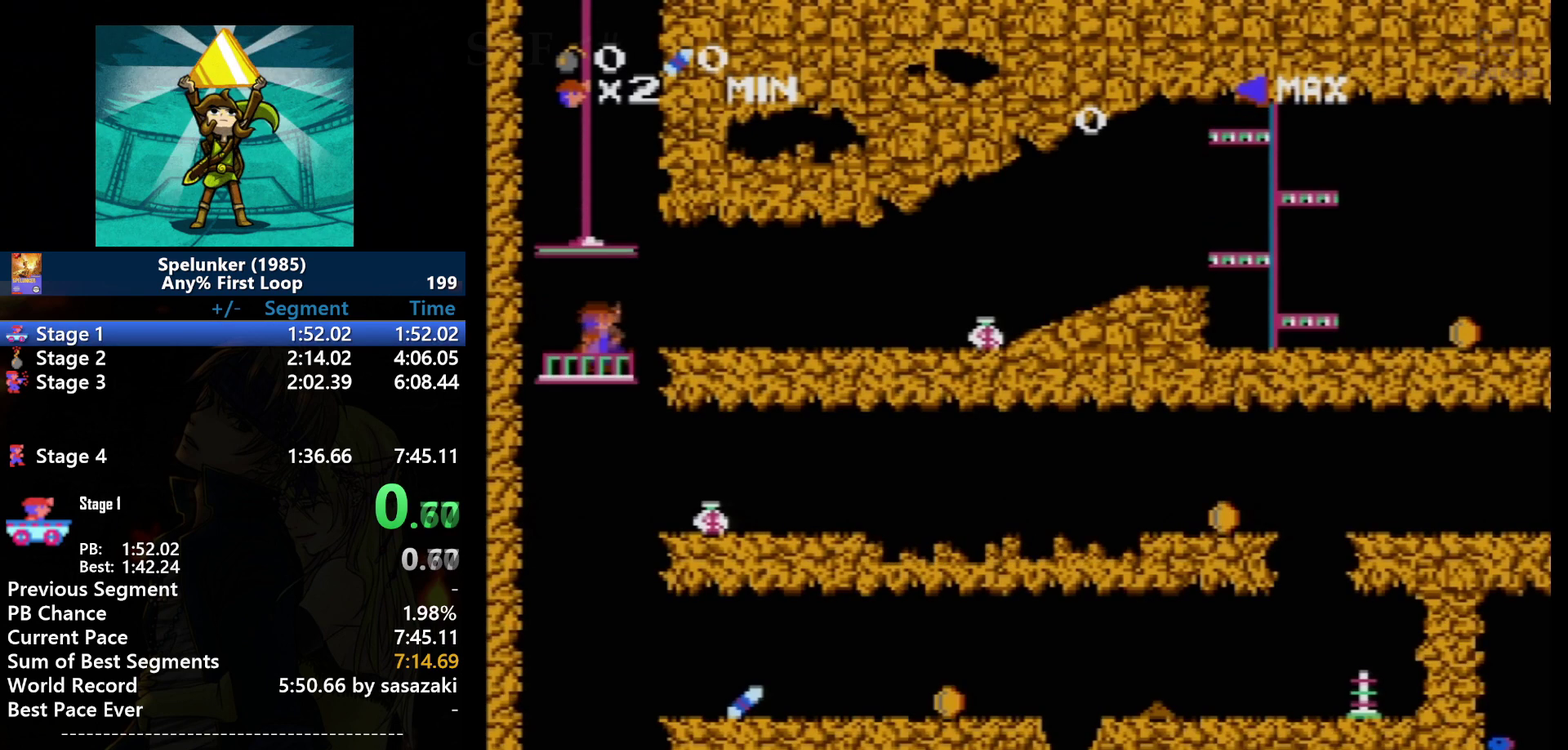
Gameplay with a controller (Nintendo layout); each line is a JSON object with the inputs held at the frame after it. "events" lists button and stick changes between this image and that frame as [ms after this image, input, new state], when the widget could be followed in between. Not read: L3 R3.
{"buttons": ["DPAD_RIGHT"], "events": [[200, "DPAD_RIGHT", "down"], [267, "A", "down"], [434, "A", "up"]]}
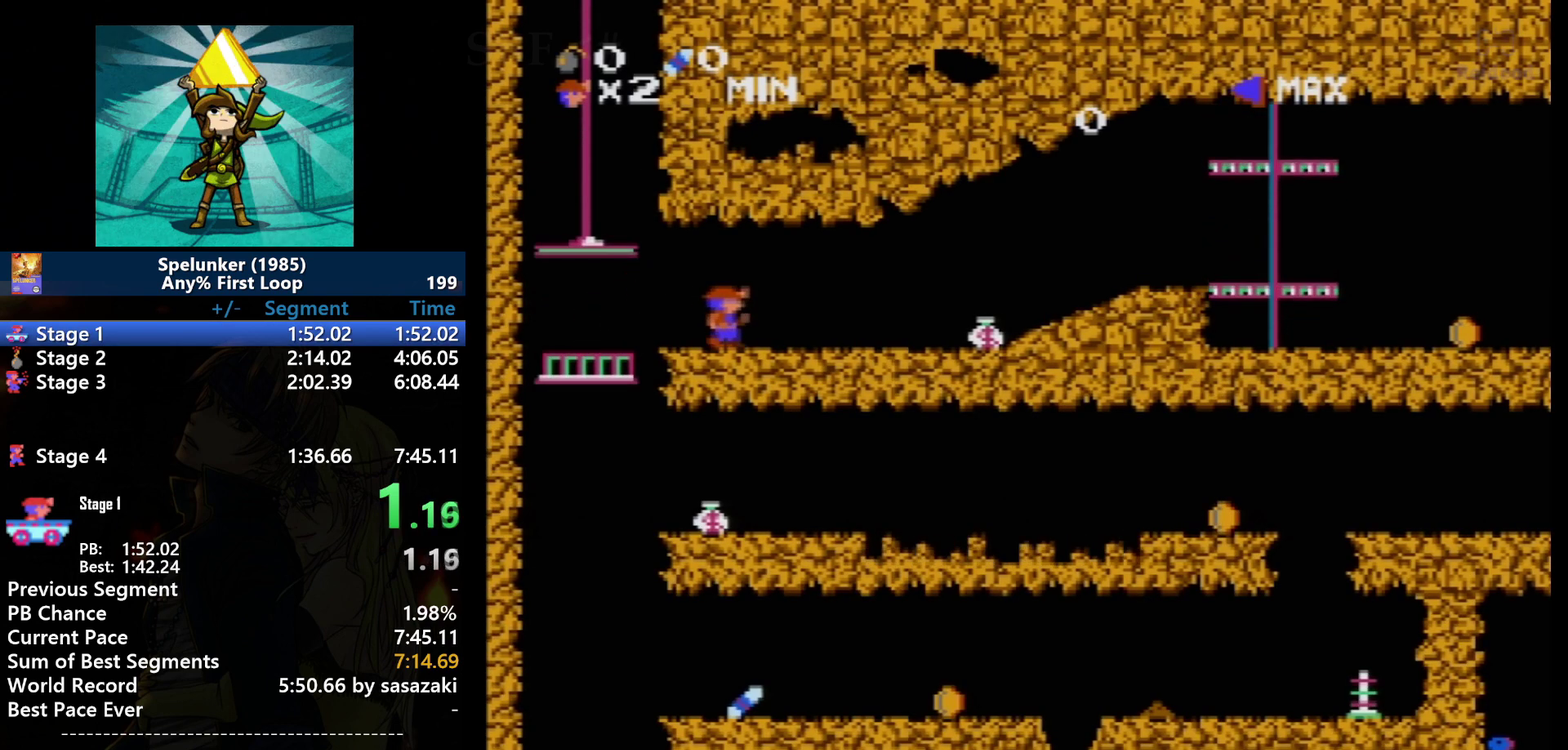
{"buttons": ["DPAD_RIGHT"], "events": []}
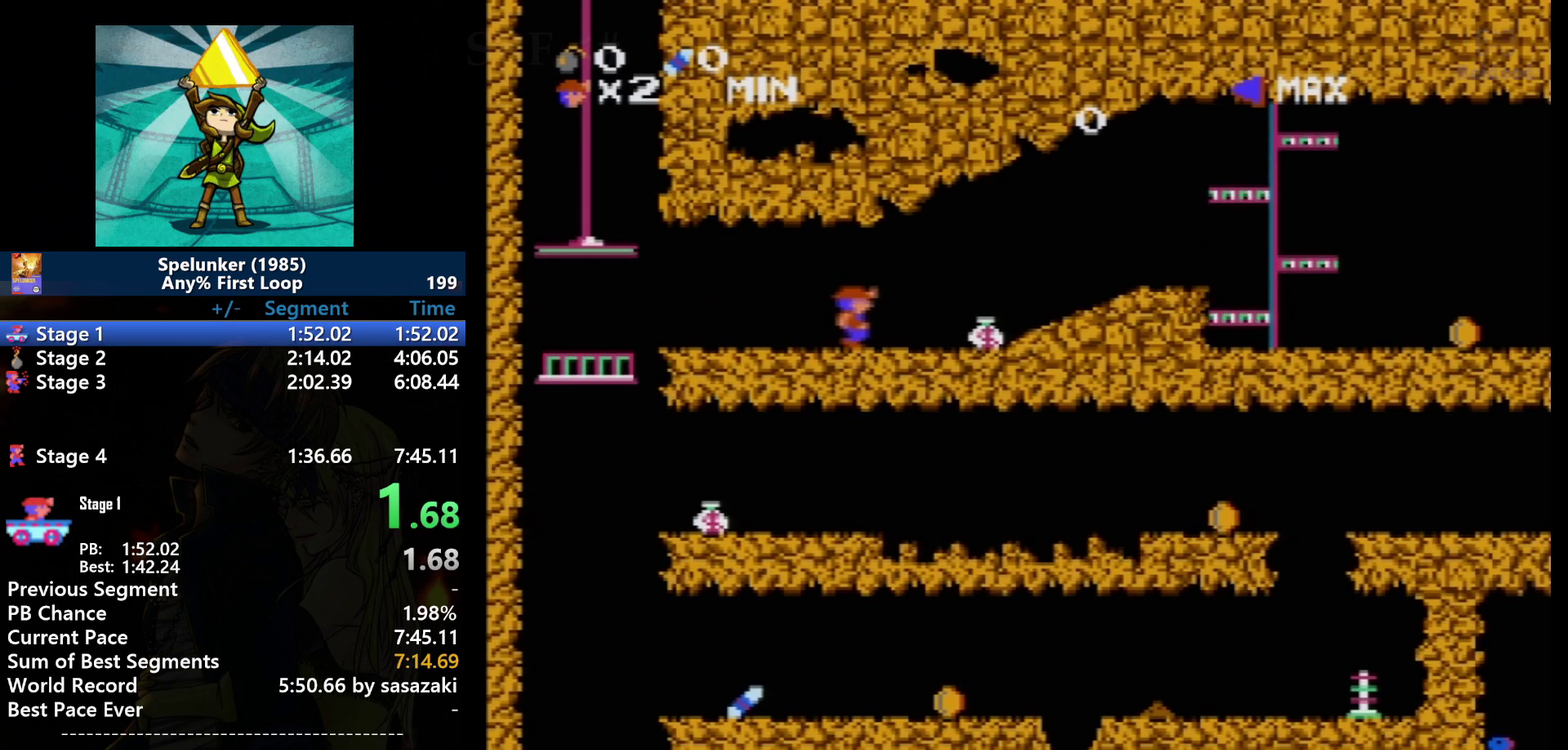
{"buttons": ["DPAD_RIGHT"], "events": []}
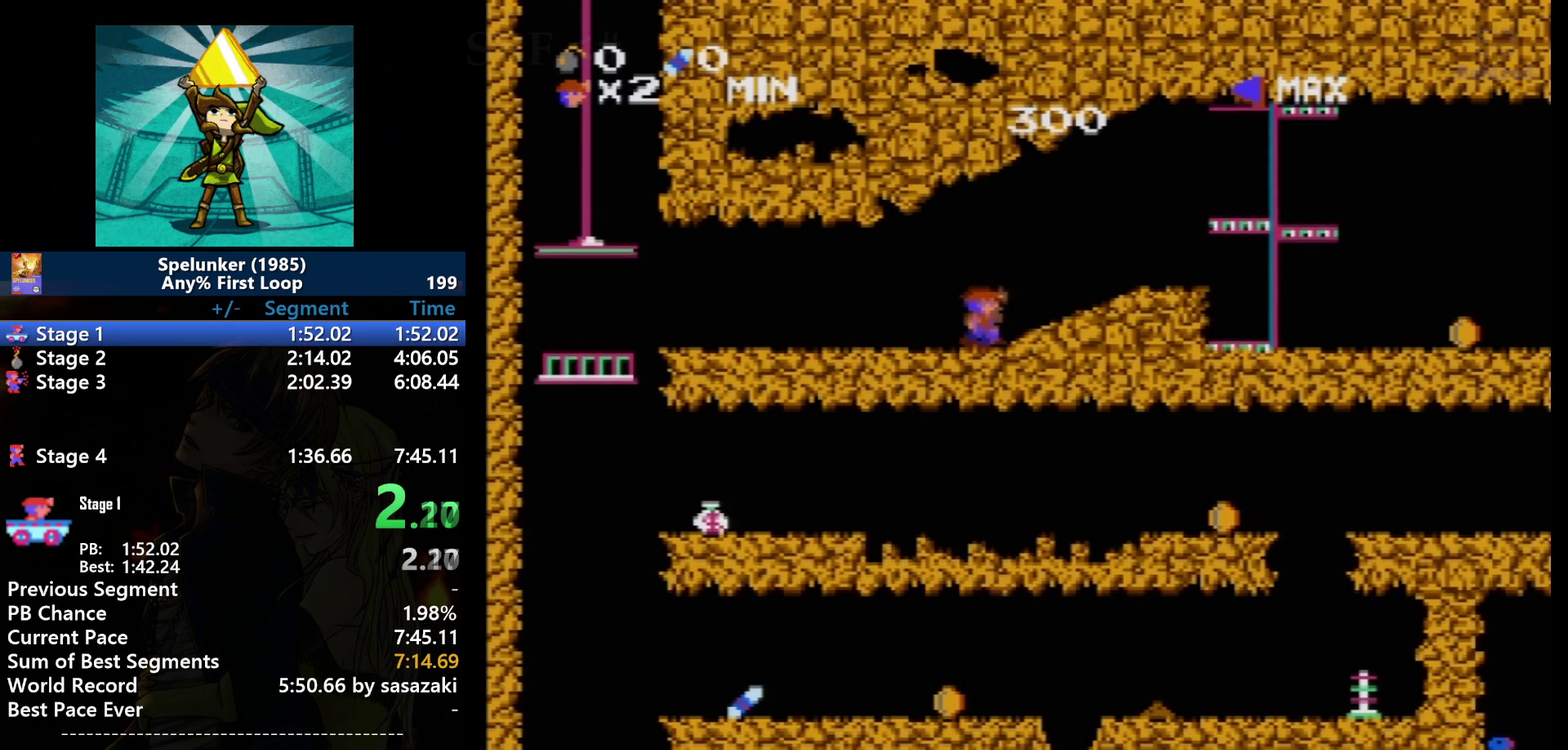
{"buttons": ["DPAD_RIGHT"], "events": []}
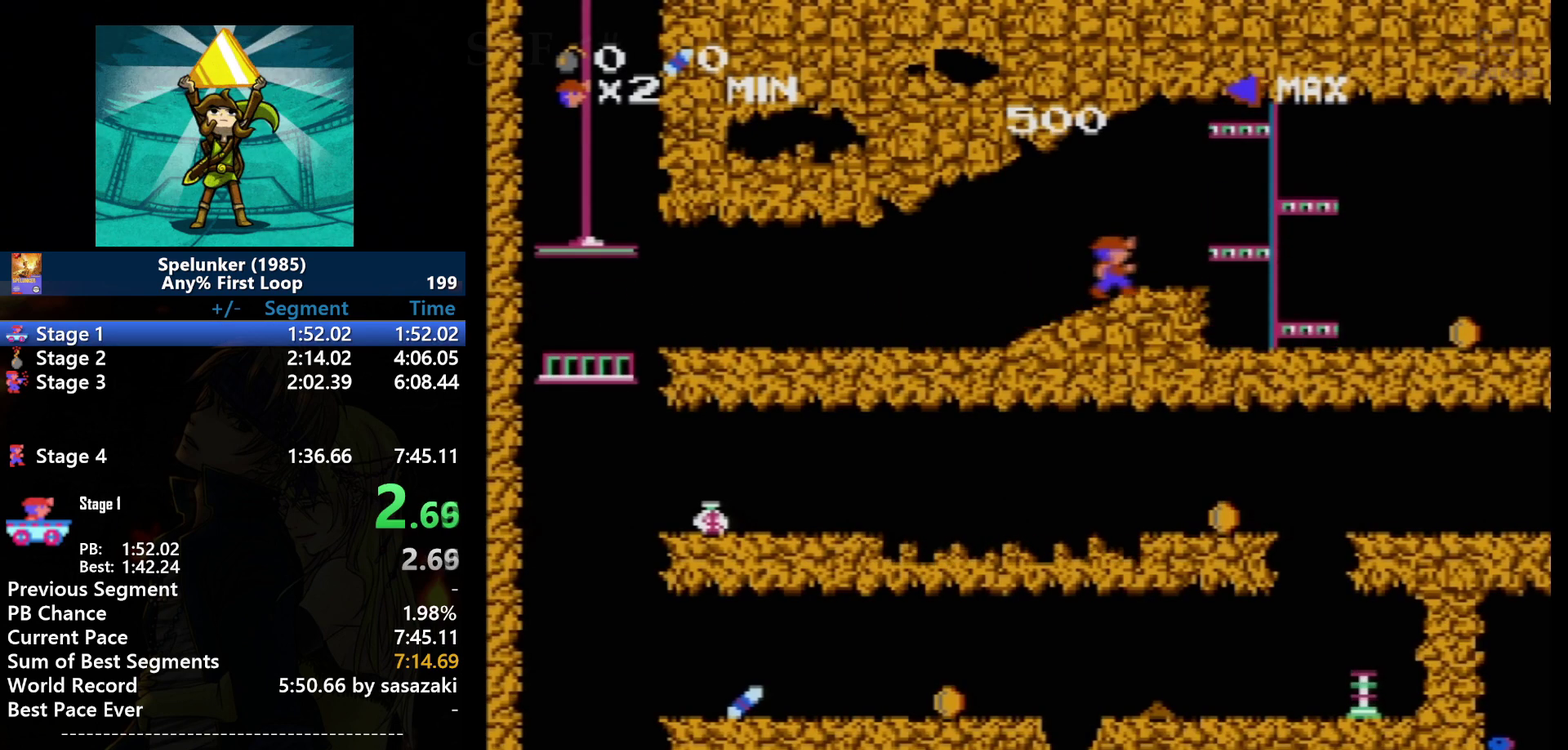
{"buttons": ["A", "DPAD_RIGHT"], "events": [[334, "A", "down"]]}
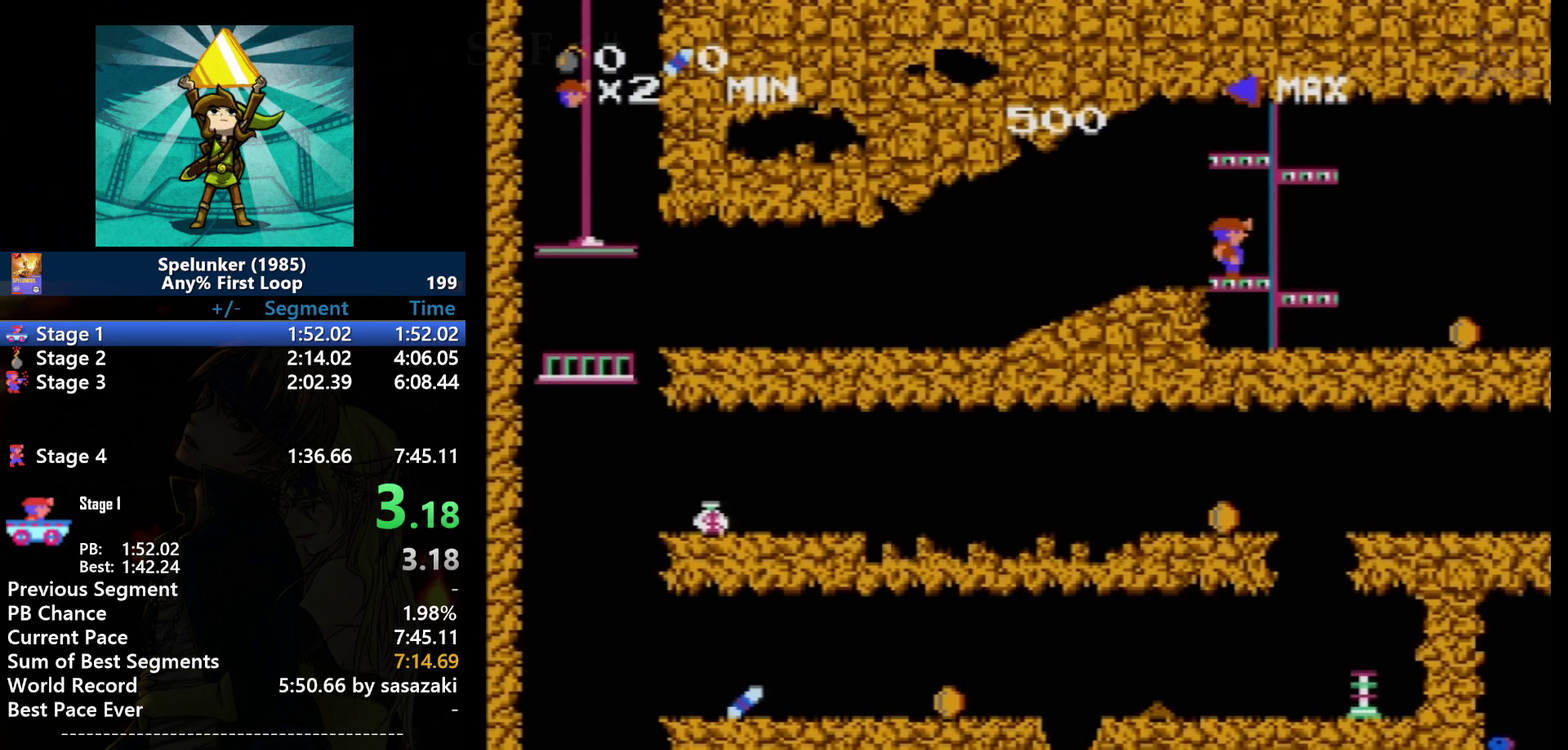
{"buttons": [], "events": [[67, "A", "up"], [201, "DPAD_RIGHT", "up"]]}
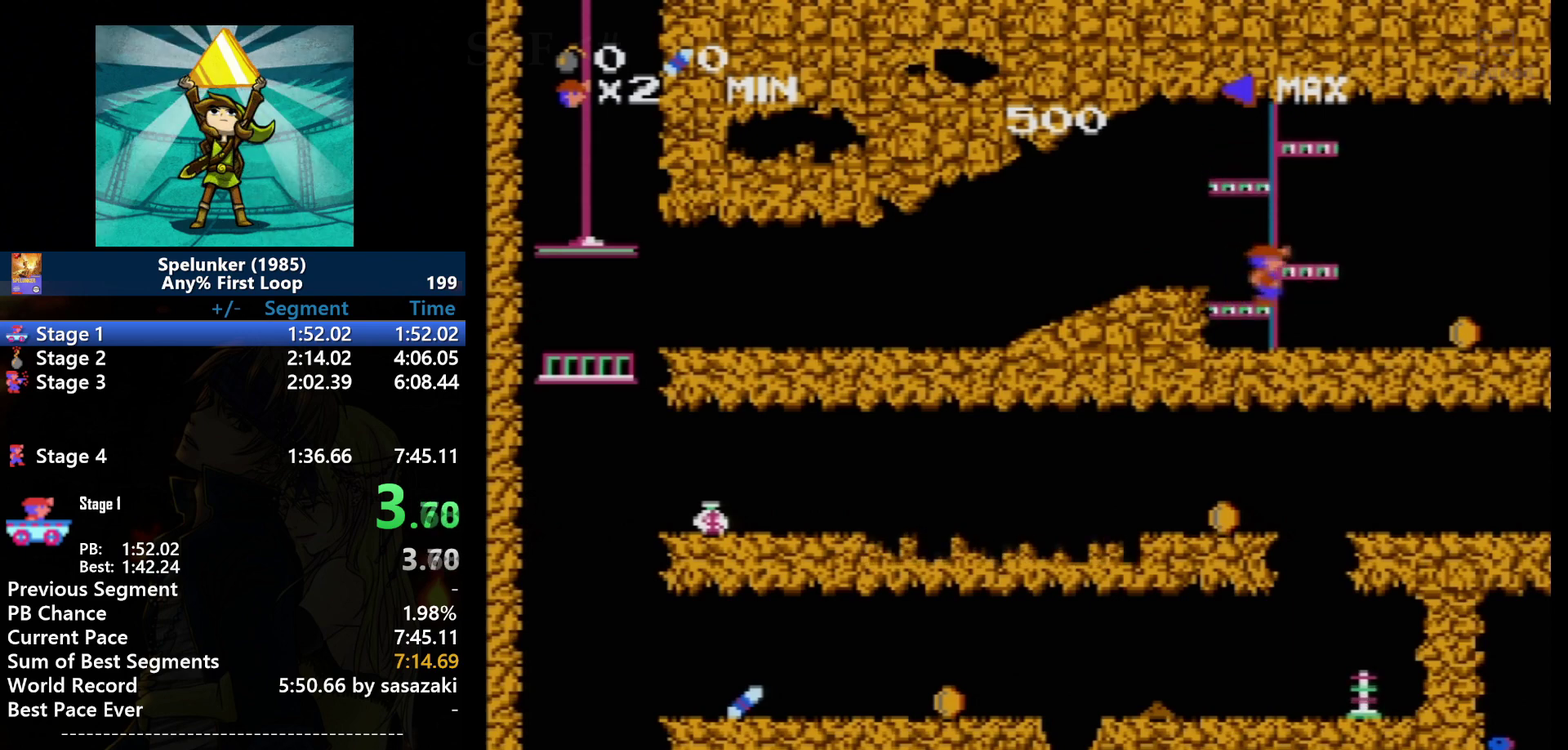
{"buttons": ["DPAD_RIGHT"], "events": [[100, "DPAD_RIGHT", "down"]]}
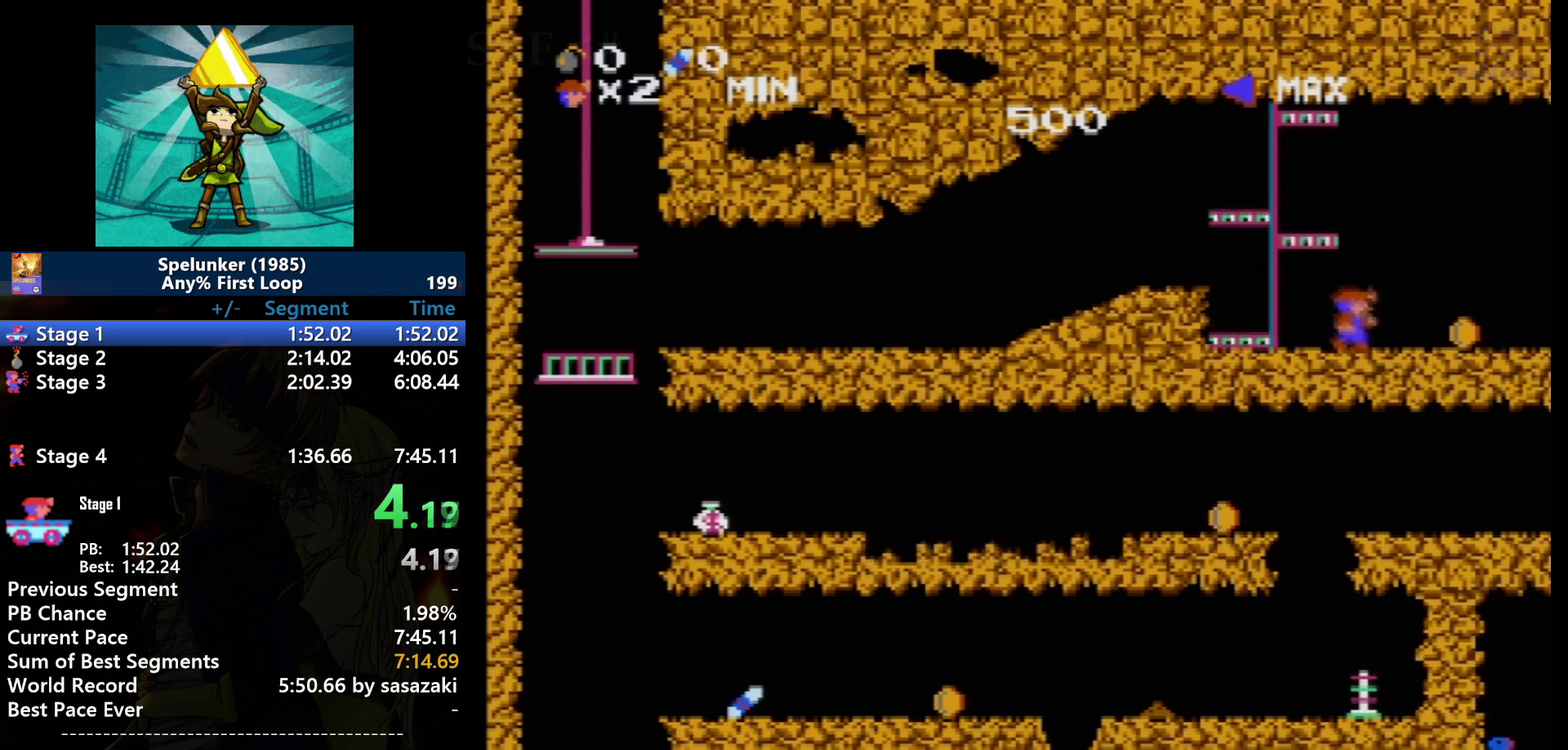
{"buttons": ["DPAD_RIGHT"], "events": []}
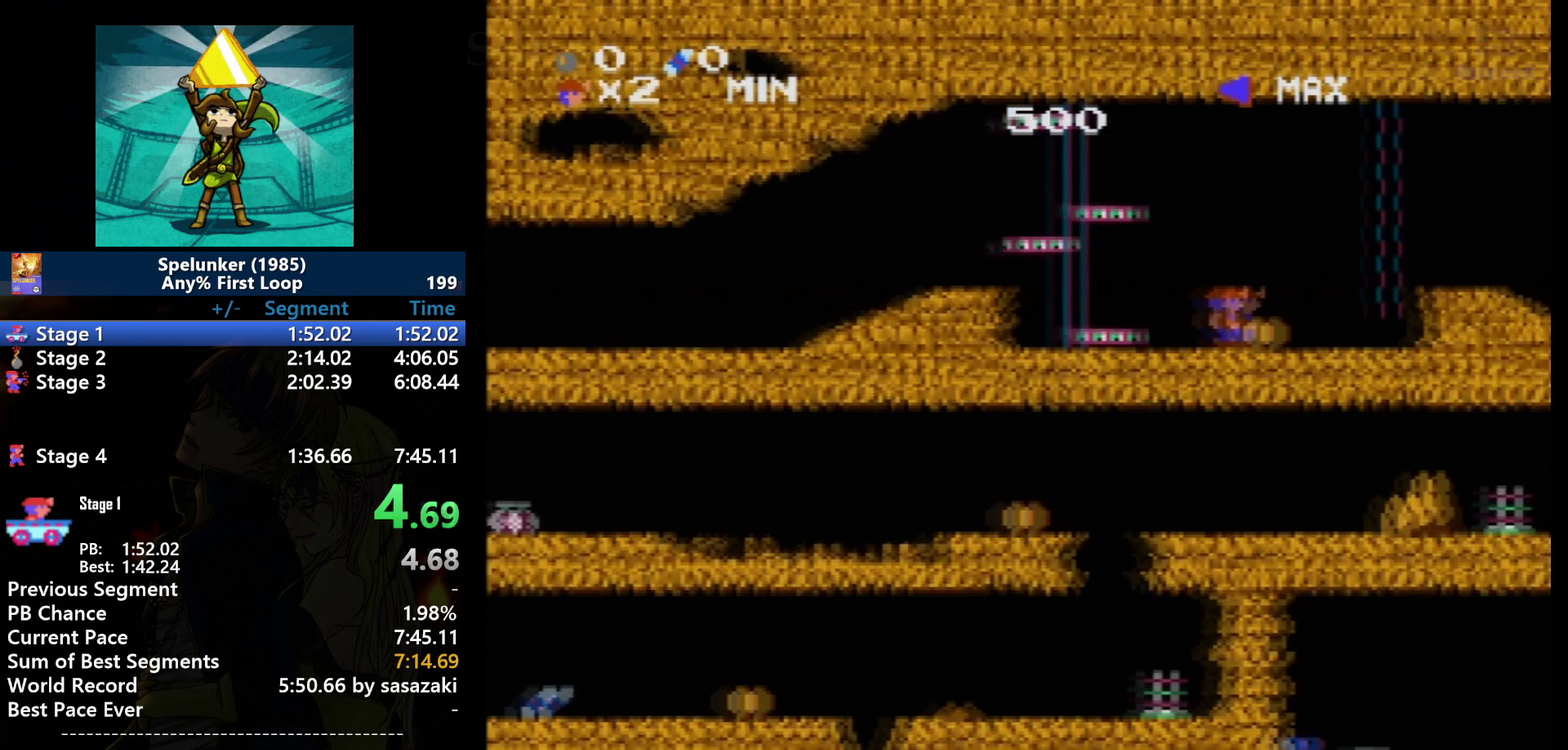
{"buttons": ["DPAD_RIGHT"], "events": [[267, "DPAD_RIGHT", "up"], [501, "DPAD_RIGHT", "down"]]}
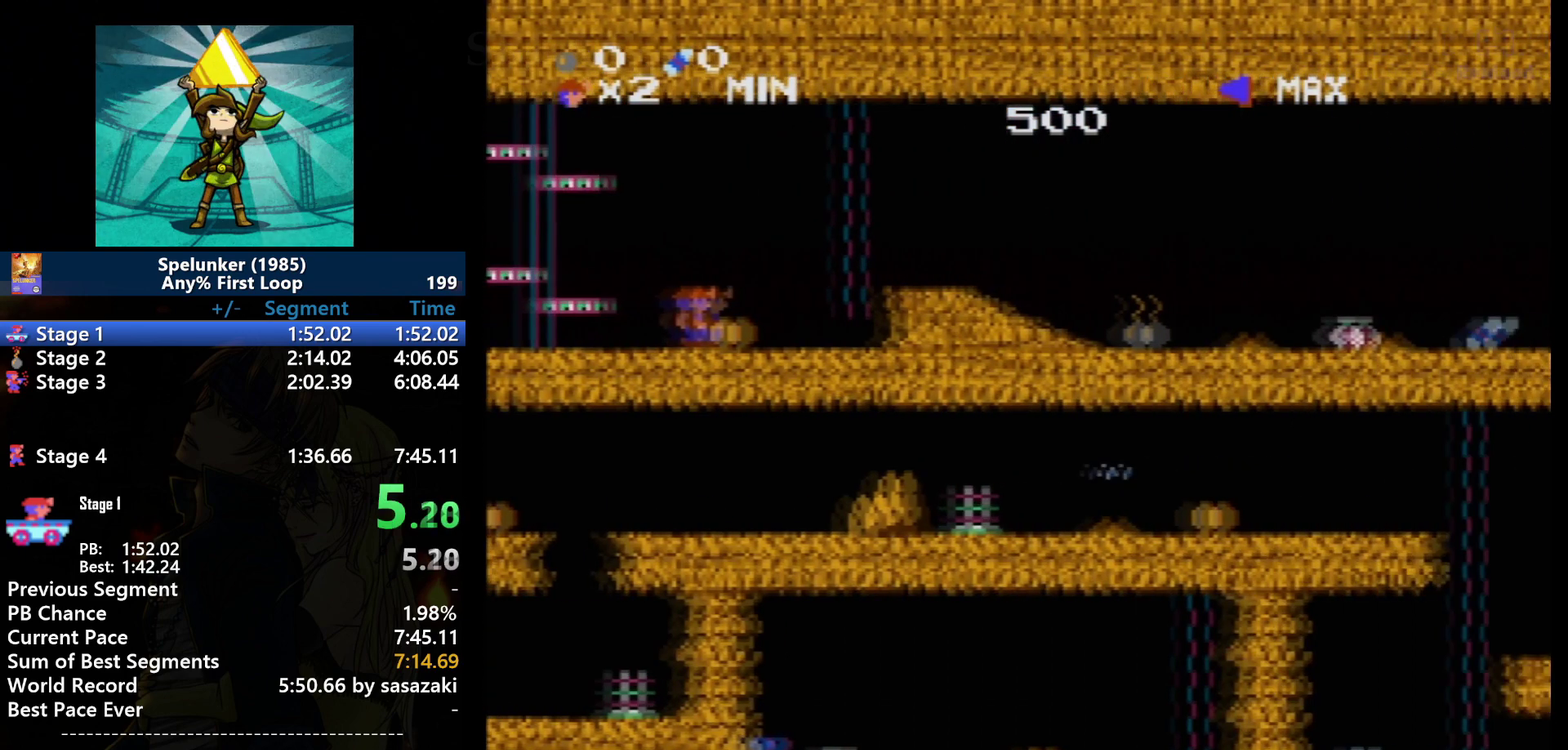
{"buttons": ["DPAD_RIGHT"], "events": []}
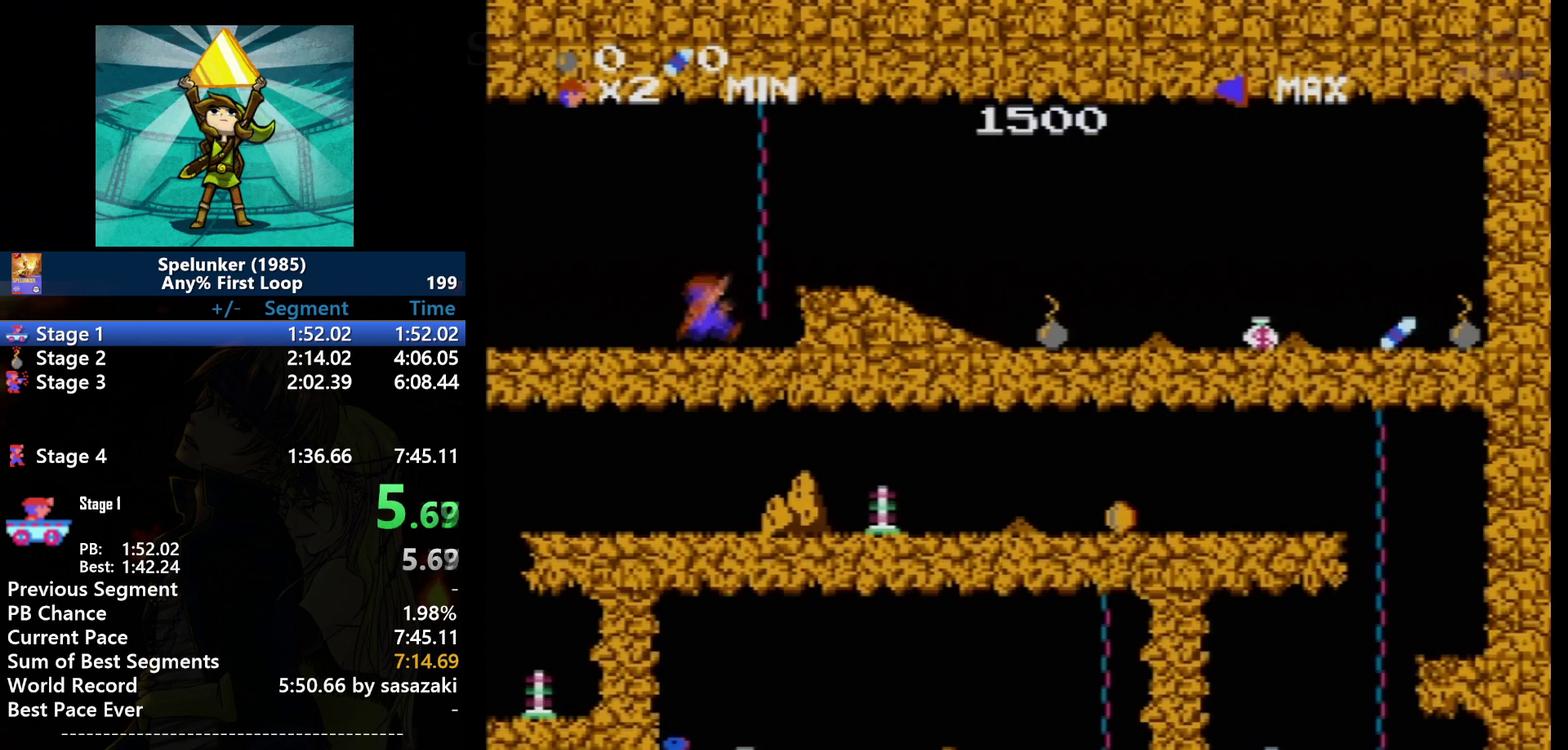
{"buttons": ["A", "DPAD_RIGHT"], "events": [[234, "A", "down"], [434, "A", "up"], [501, "A", "down"]]}
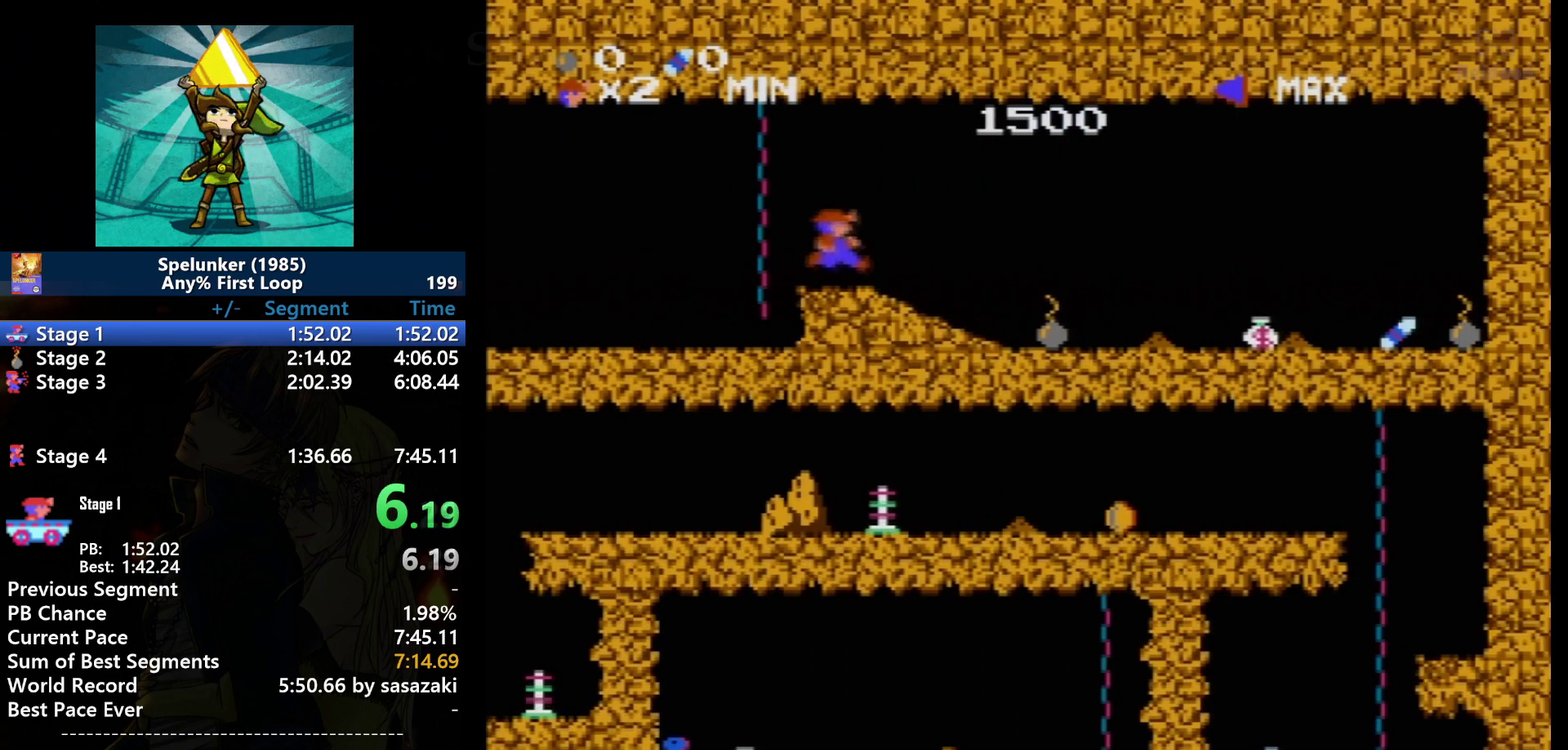
{"buttons": ["DPAD_RIGHT"], "events": [[133, "A", "up"]]}
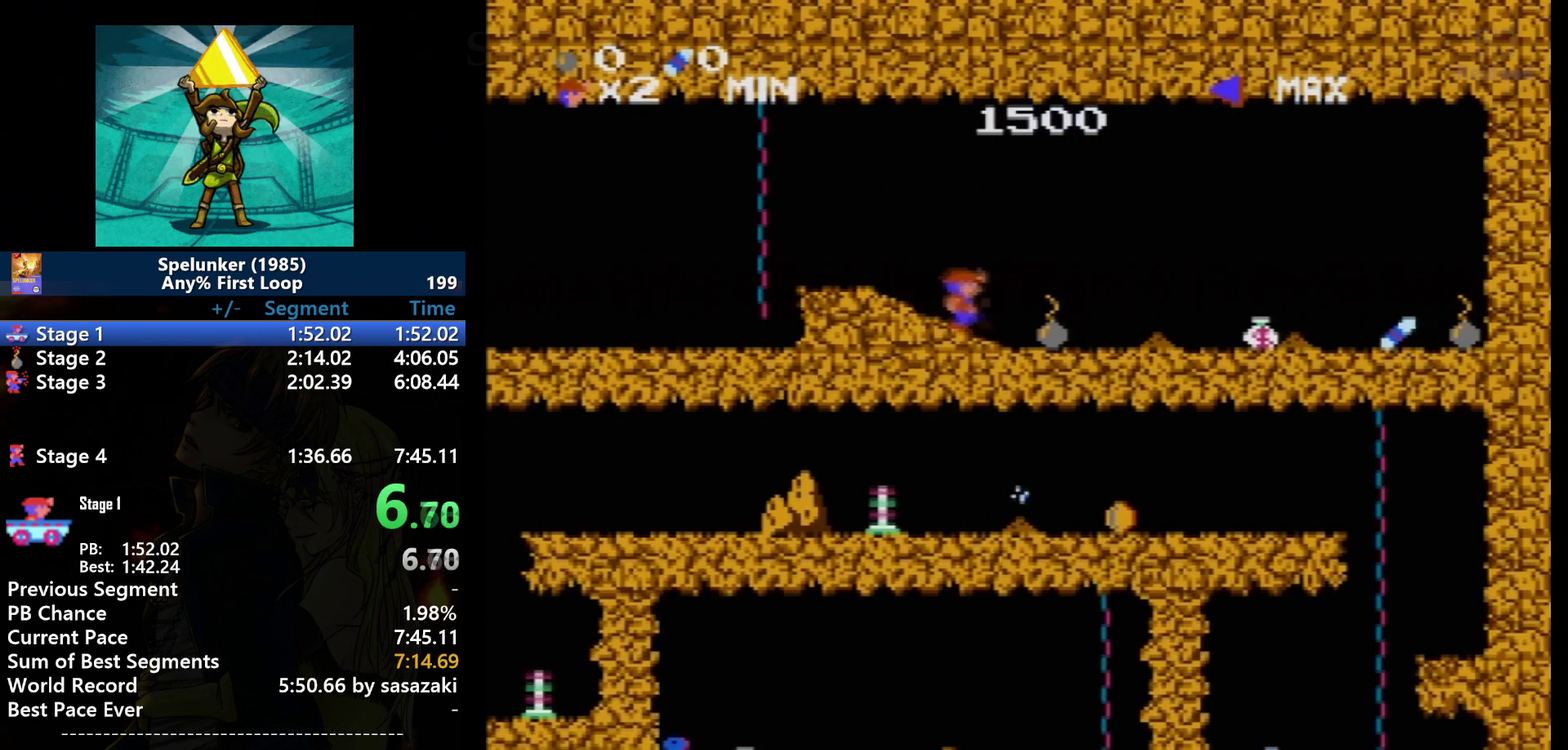
{"buttons": ["DPAD_RIGHT"], "events": []}
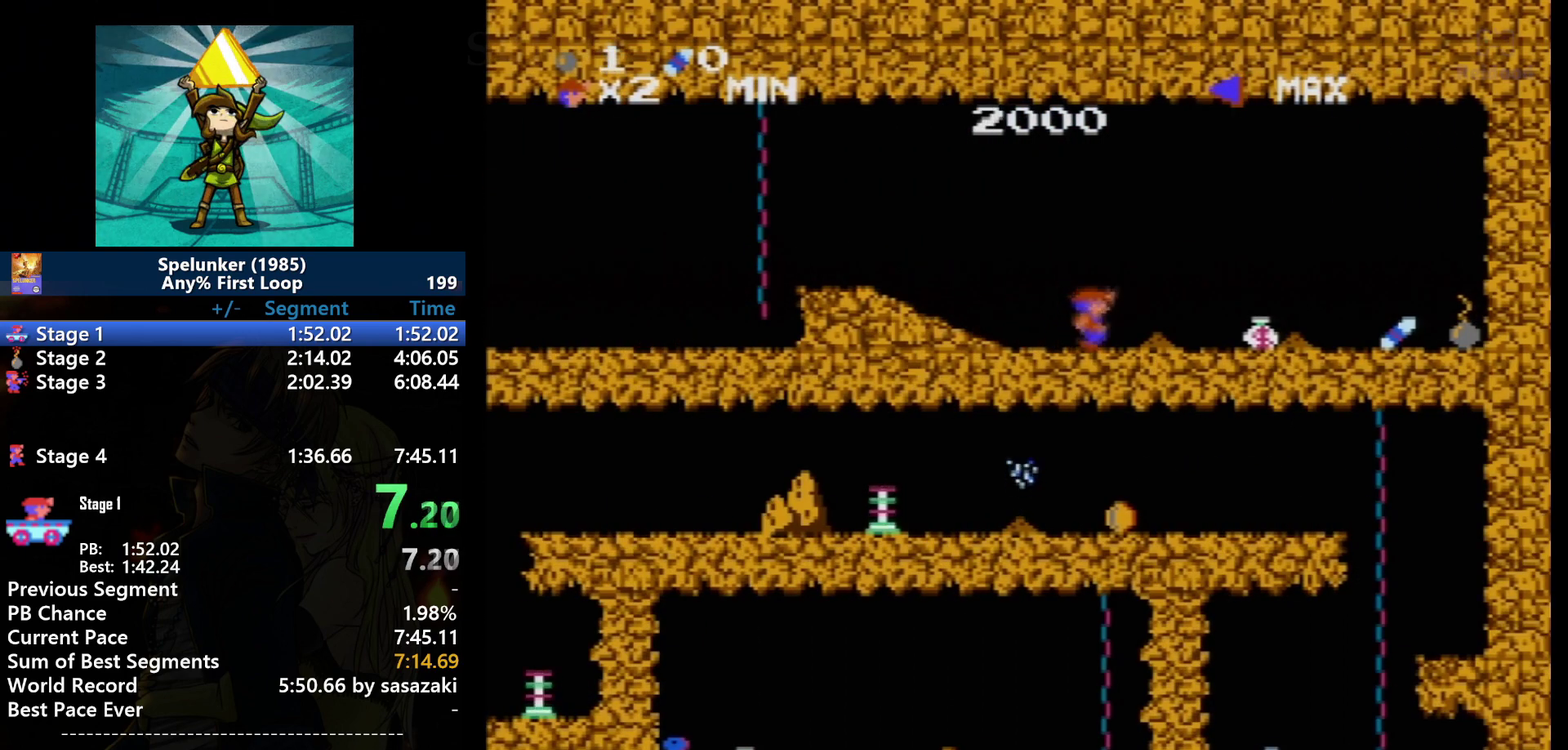
{"buttons": ["DPAD_RIGHT"], "events": [[301, "A", "down"], [468, "A", "up"]]}
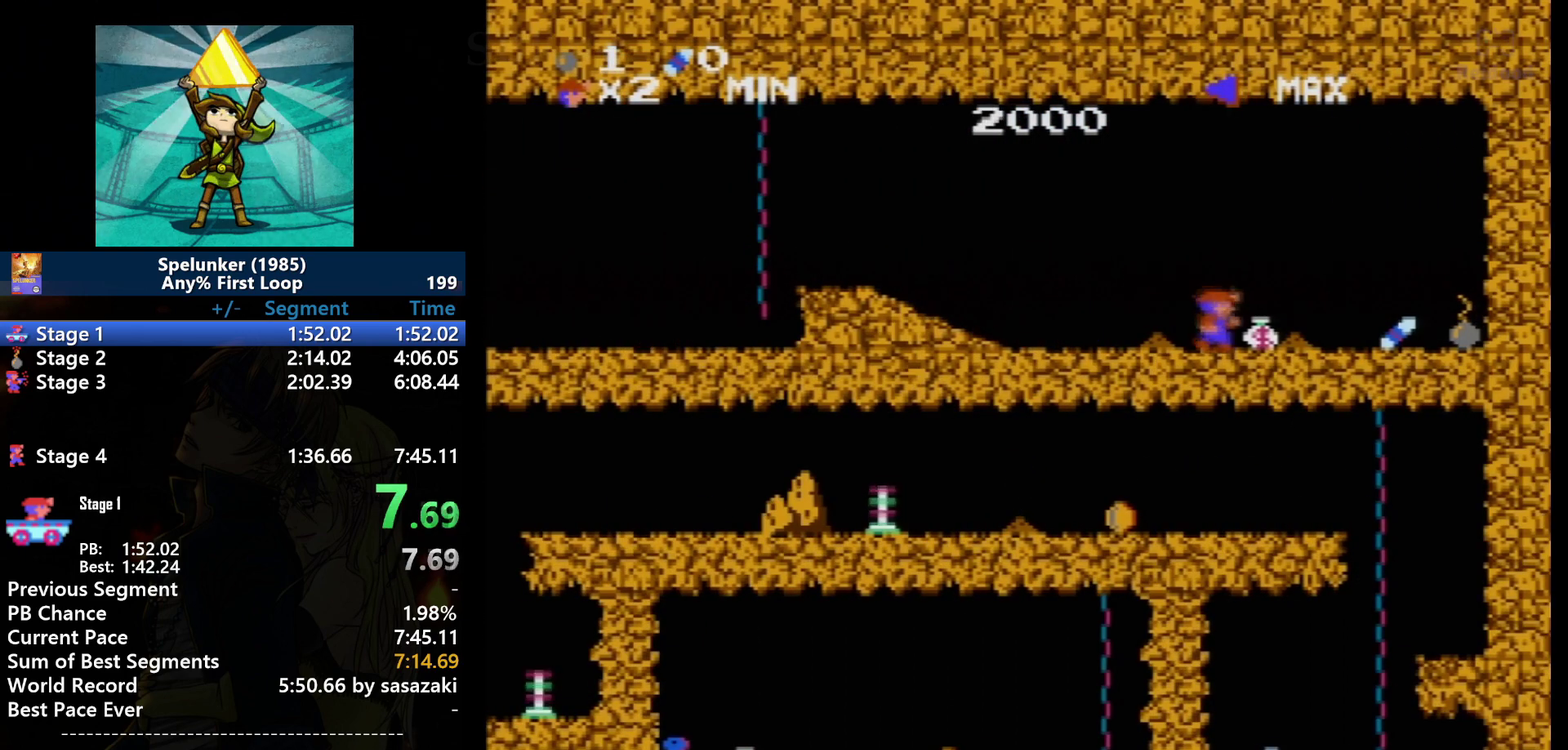
{"buttons": ["A", "DPAD_RIGHT"], "events": [[334, "A", "down"]]}
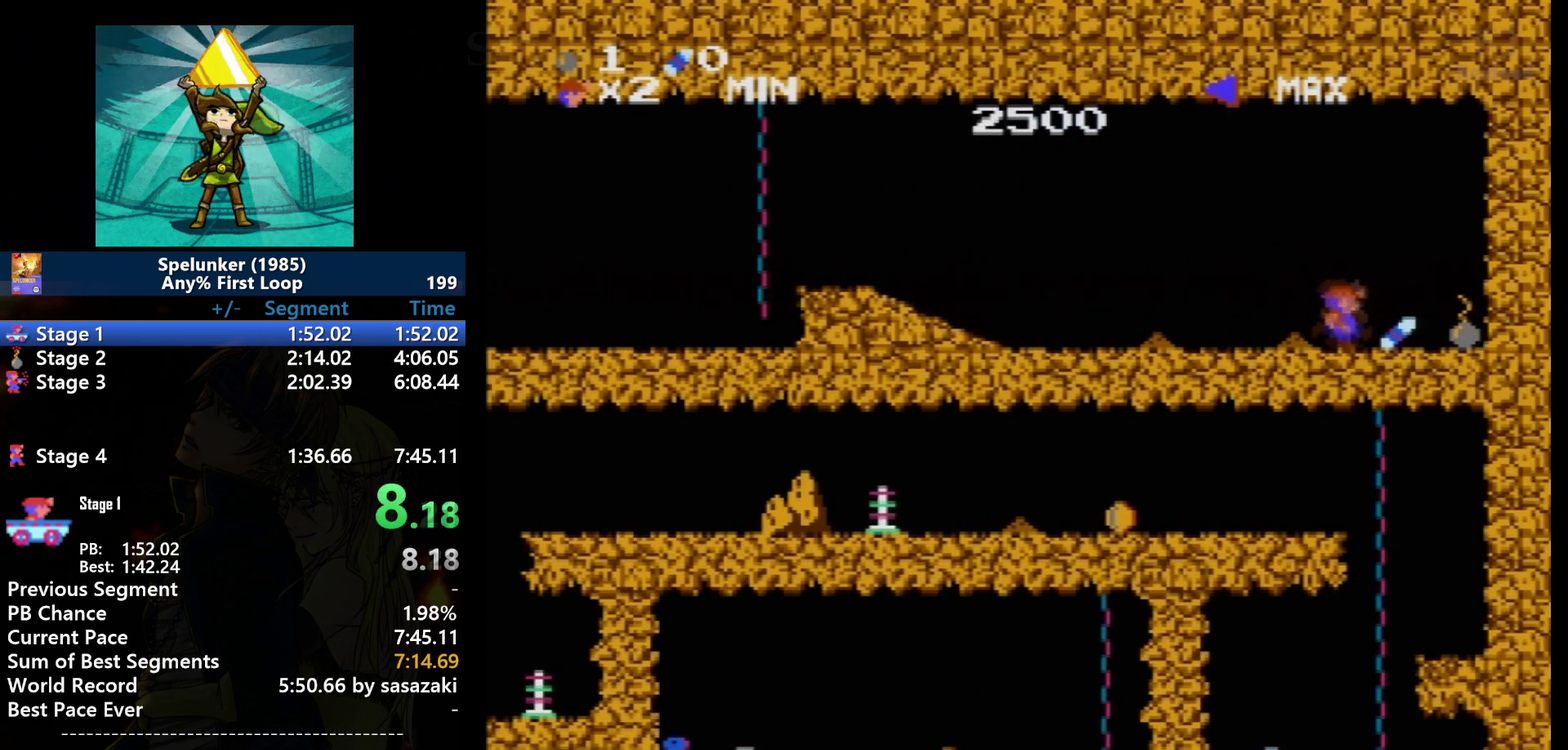
{"buttons": ["DPAD_RIGHT"], "events": [[33, "A", "up"]]}
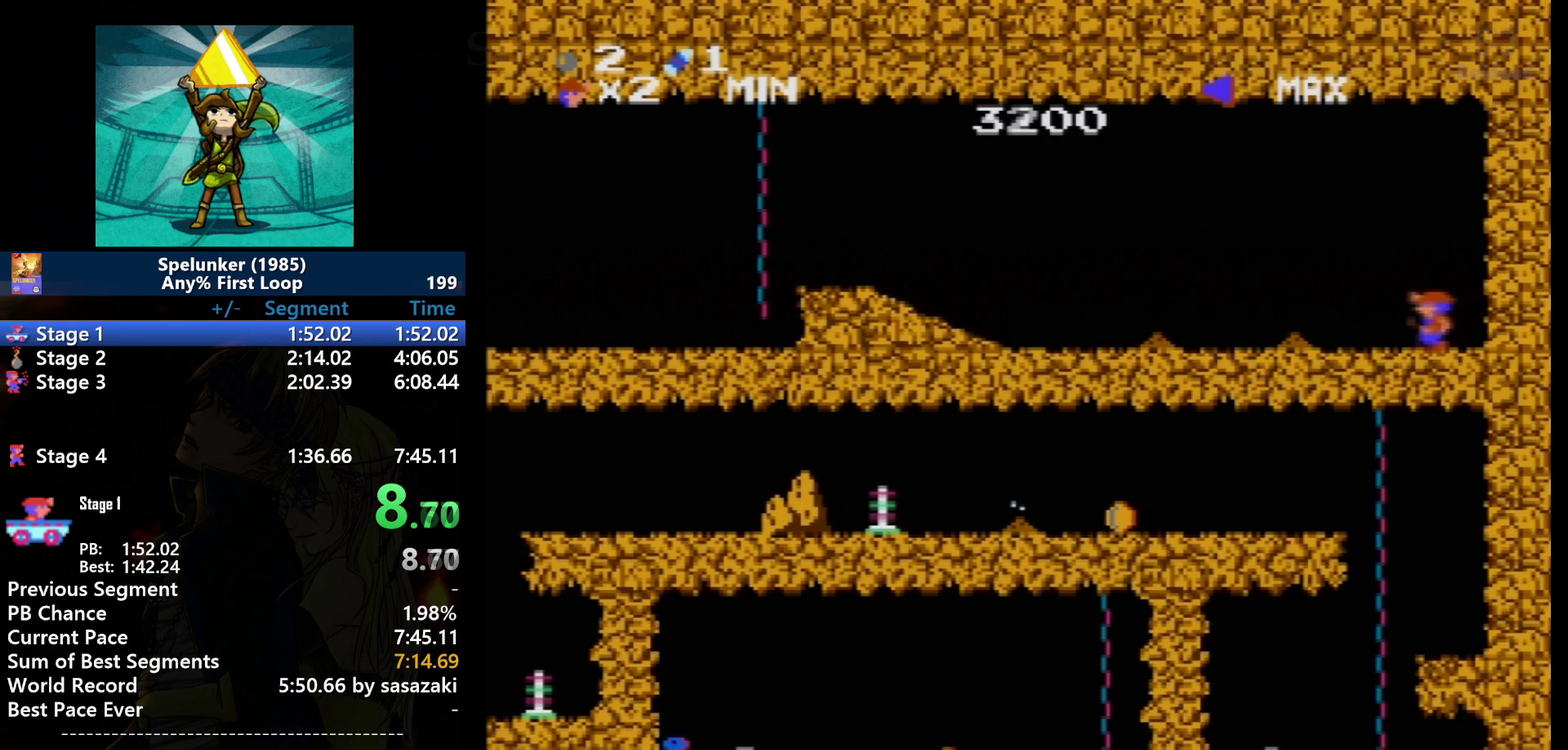
{"buttons": ["DPAD_LEFT"], "events": [[167, "DPAD_RIGHT", "up"], [200, "DPAD_LEFT", "down"]]}
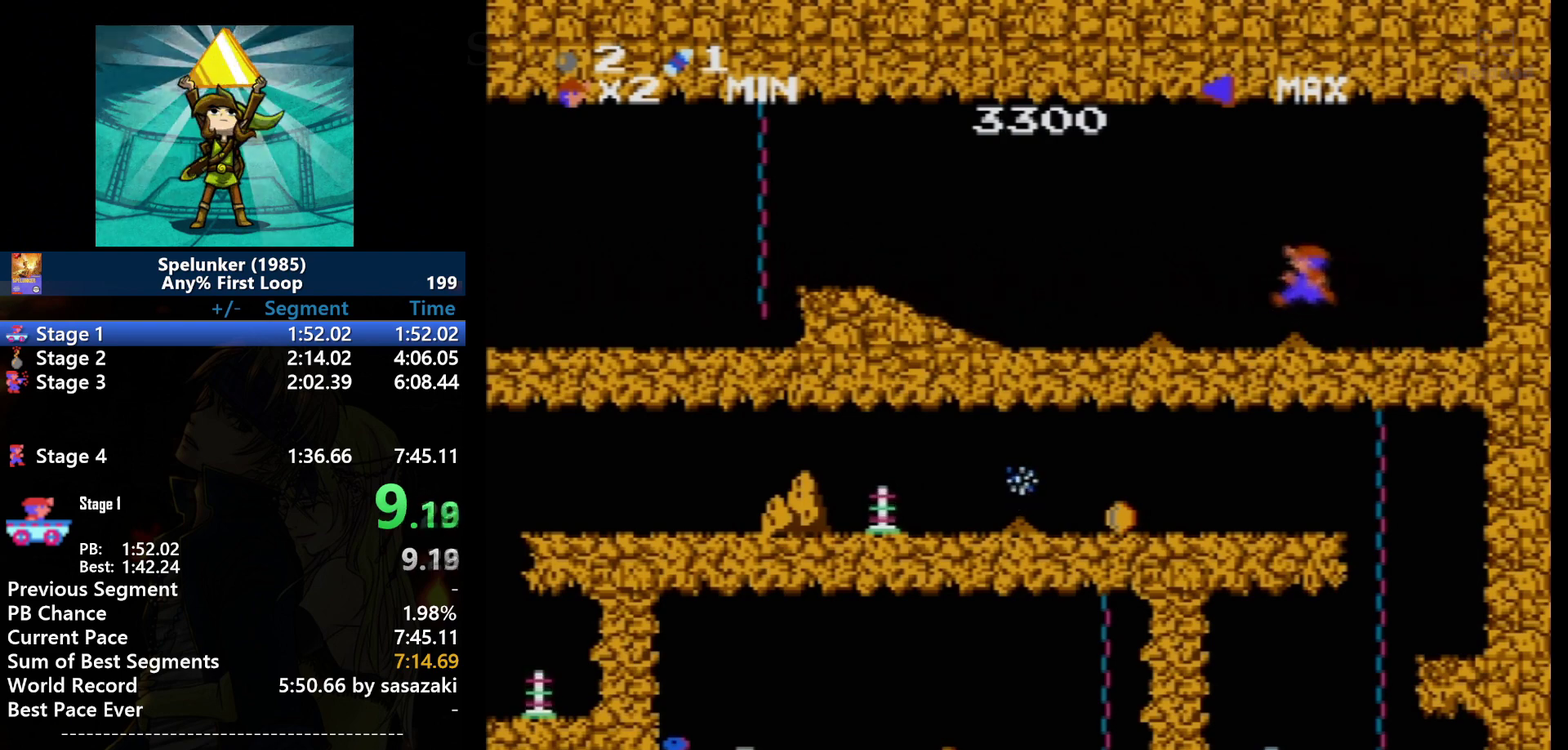
{"buttons": ["DPAD_LEFT"], "events": [[101, "A", "down"], [267, "A", "up"]]}
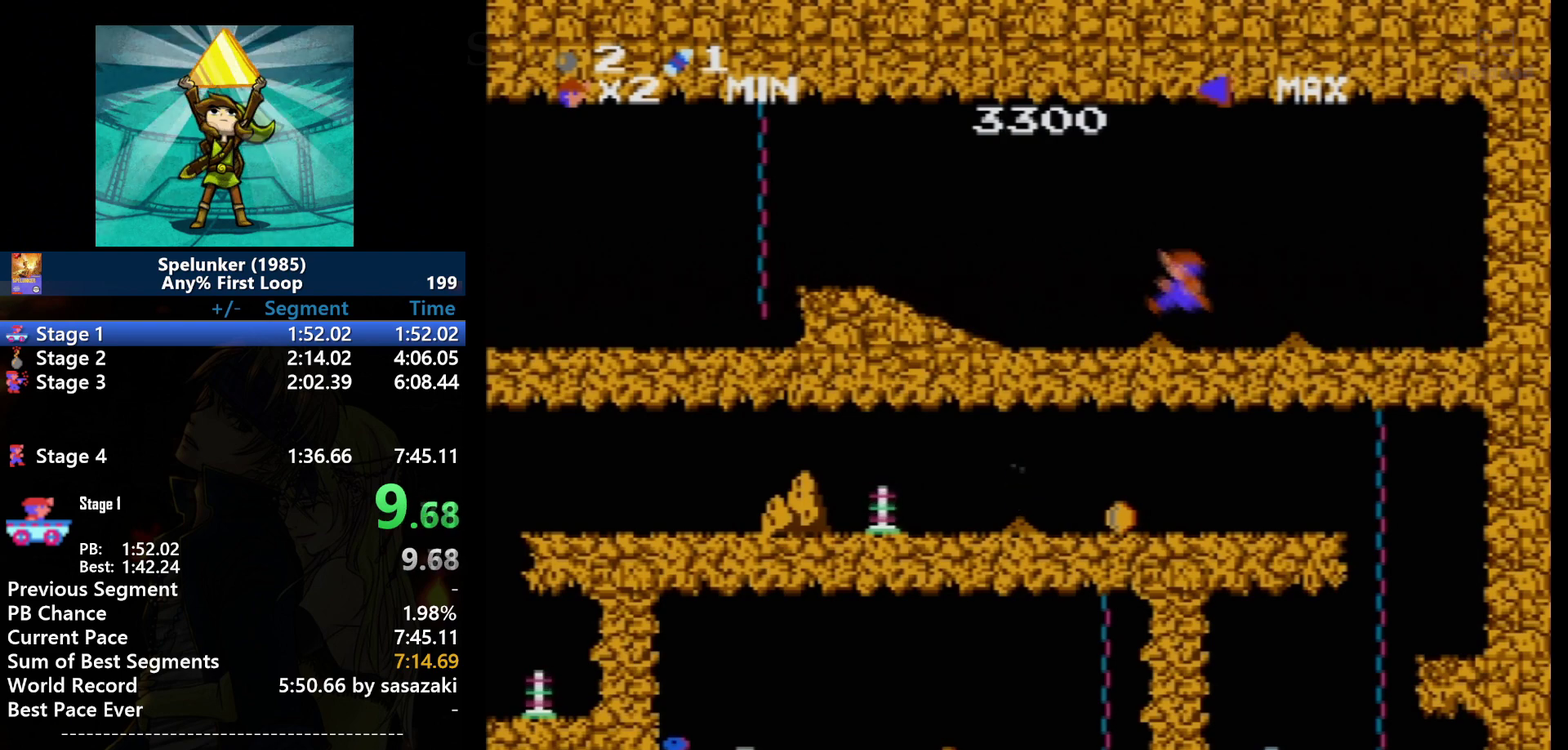
{"buttons": ["DPAD_LEFT"], "events": [[167, "A", "down"], [300, "A", "up"]]}
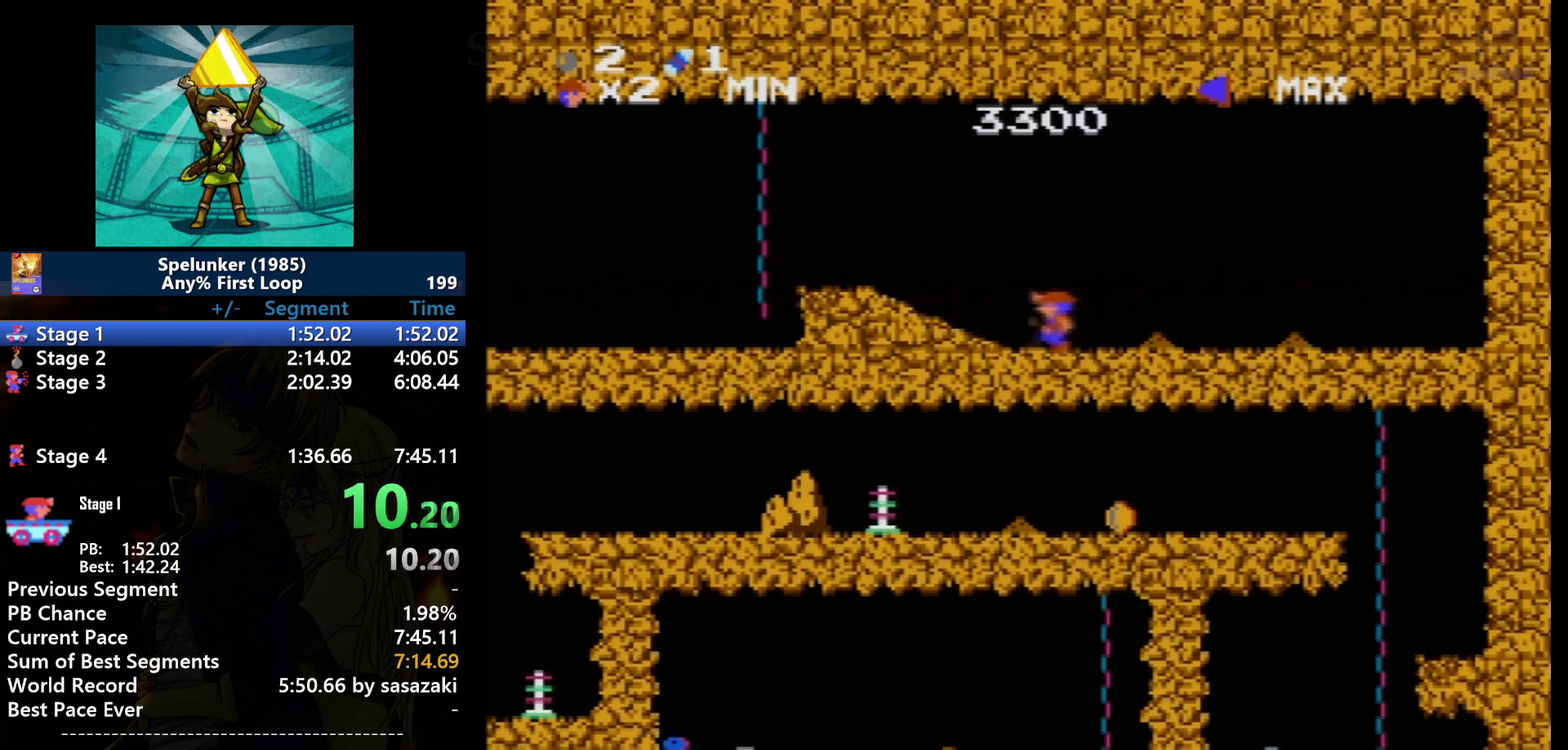
{"buttons": ["DPAD_LEFT"], "events": []}
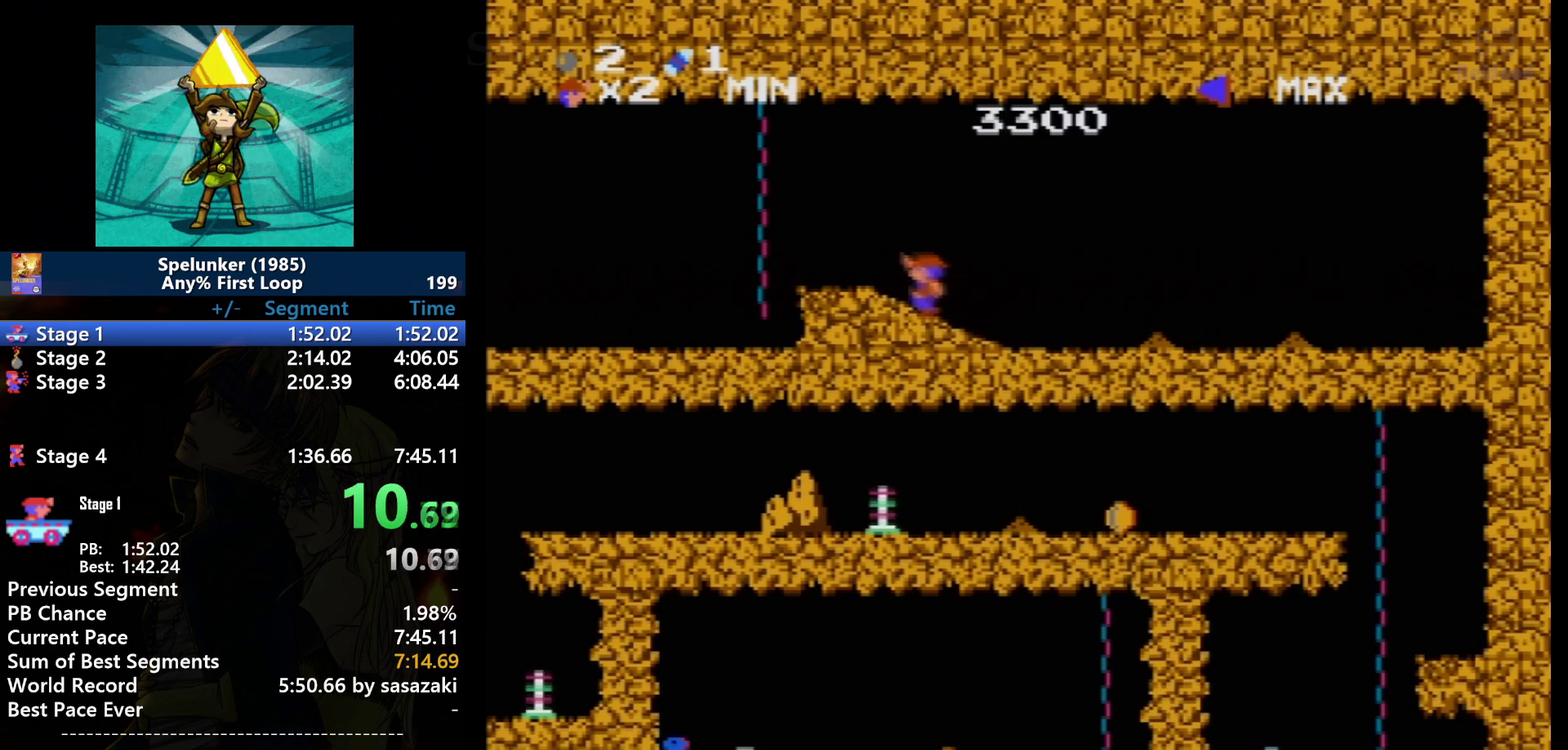
{"buttons": ["DPAD_LEFT"], "events": []}
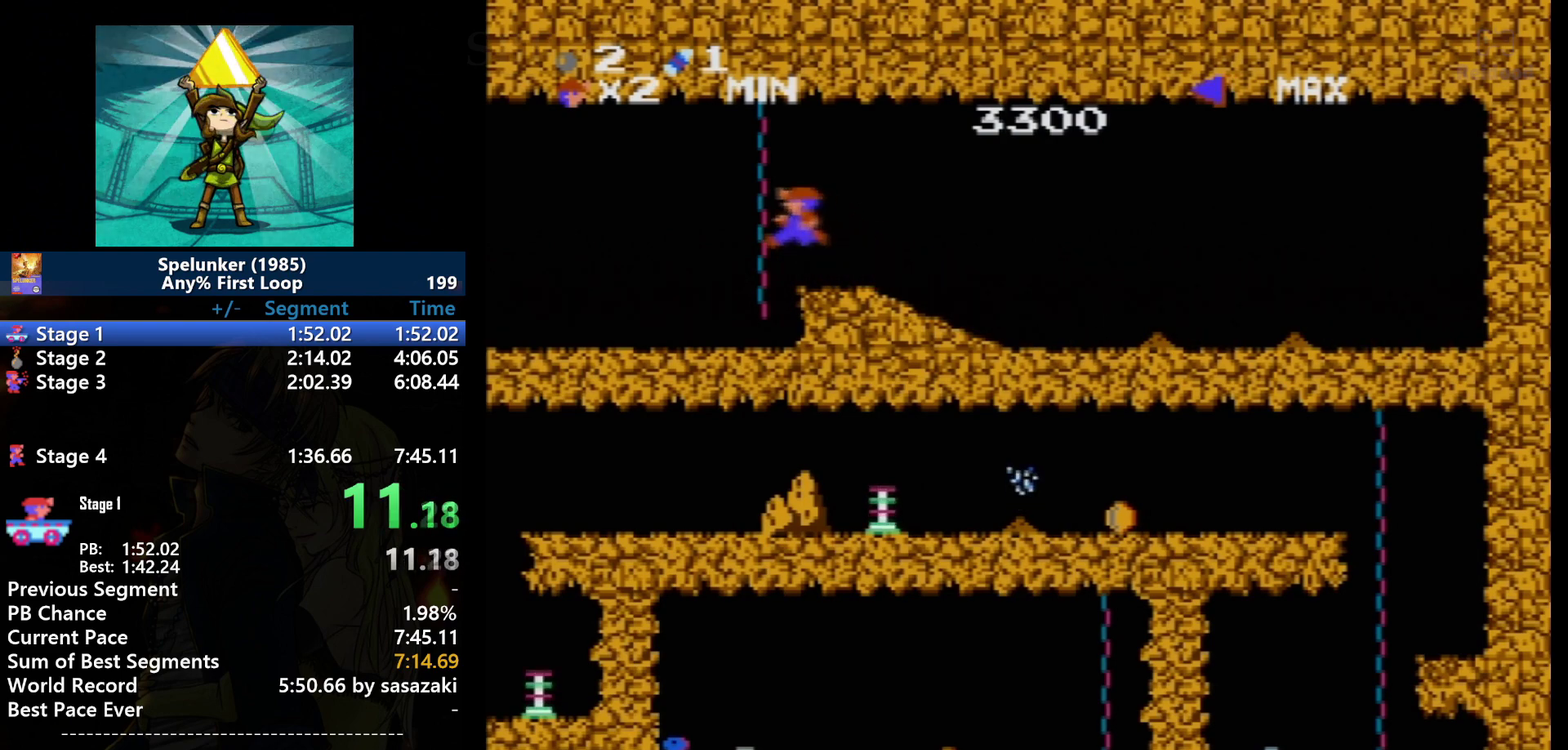
{"buttons": [], "events": [[67, "A", "down"], [234, "A", "up"], [234, "DPAD_LEFT", "up"]]}
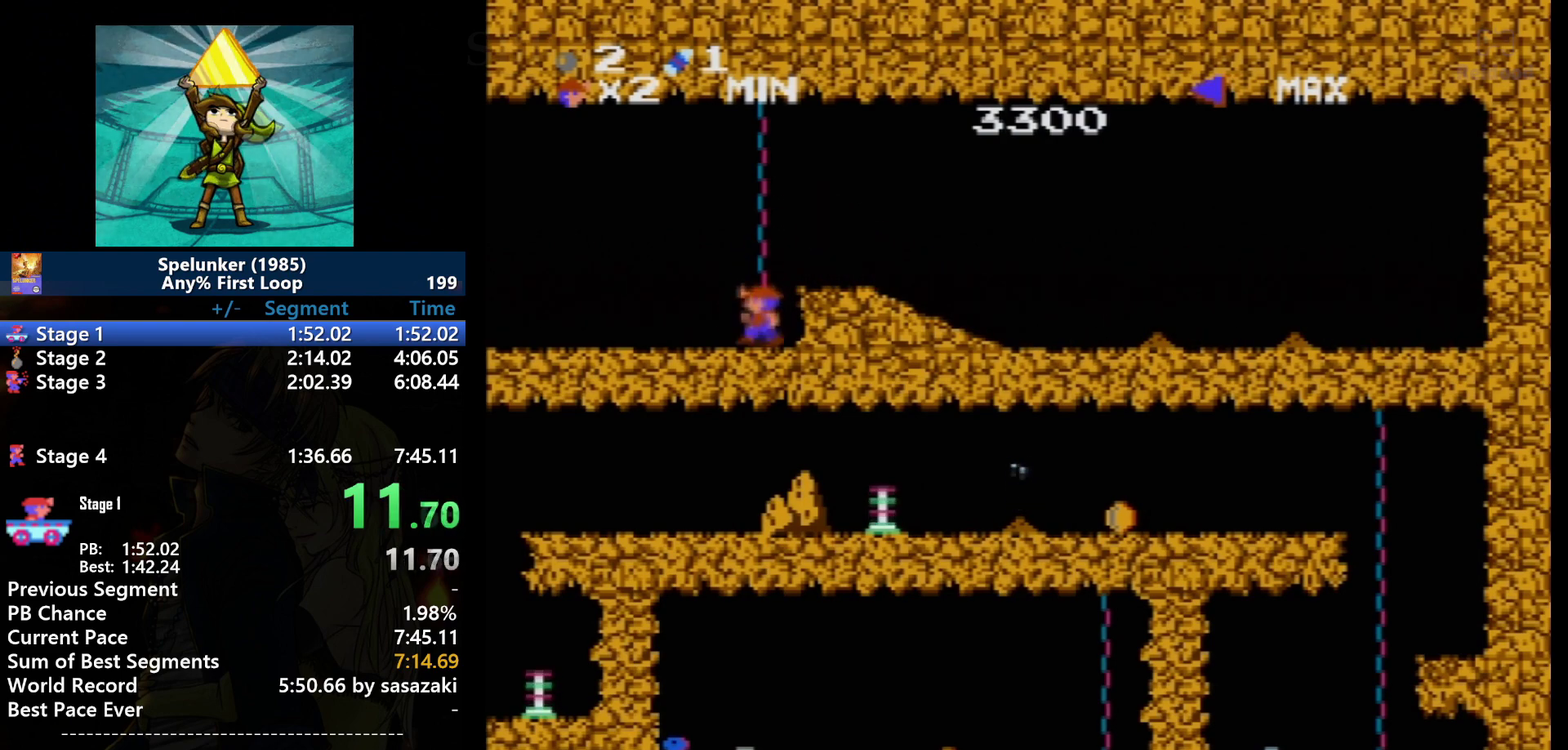
{"buttons": ["DPAD_LEFT"], "events": [[200, "DPAD_LEFT", "down"]]}
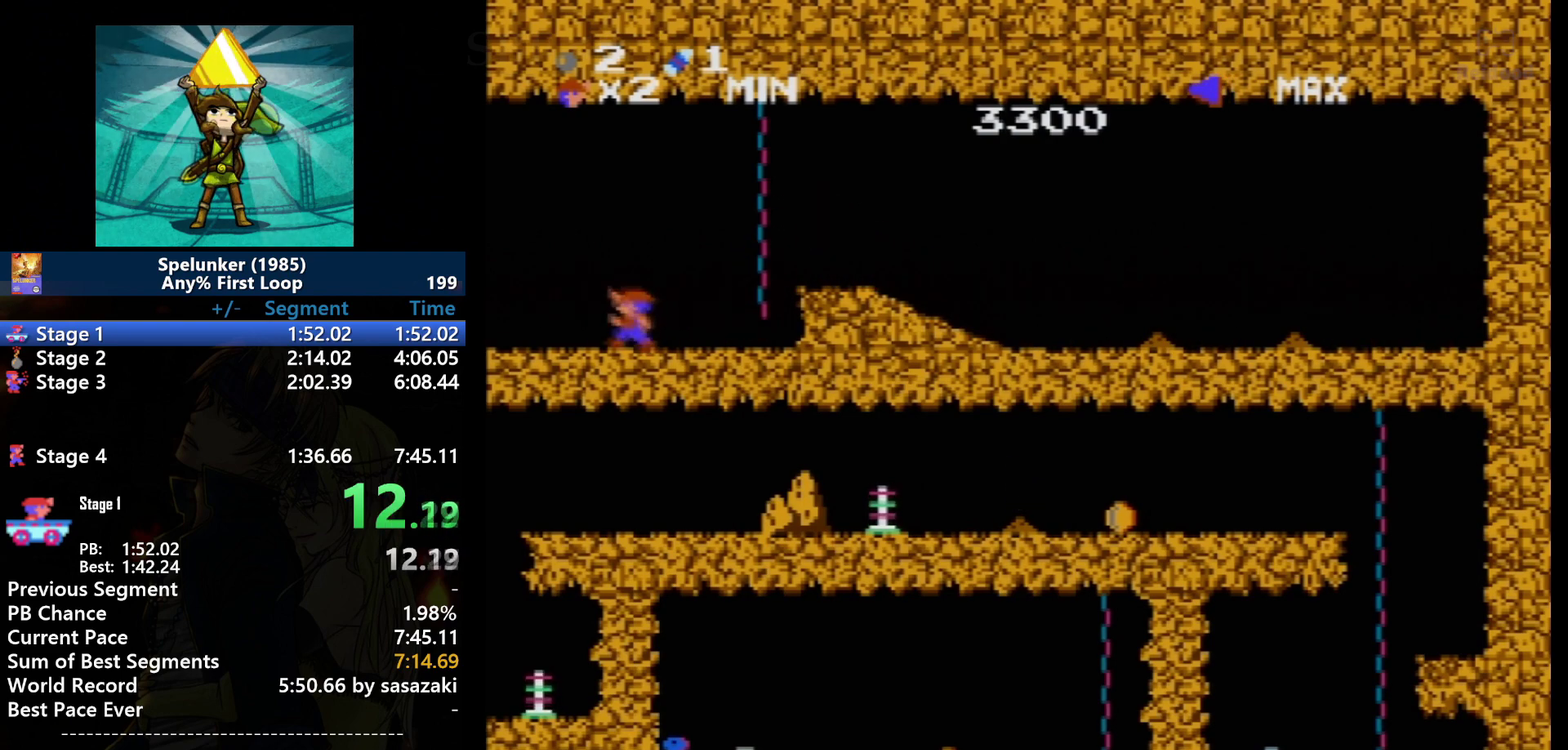
{"buttons": ["DPAD_LEFT"], "events": []}
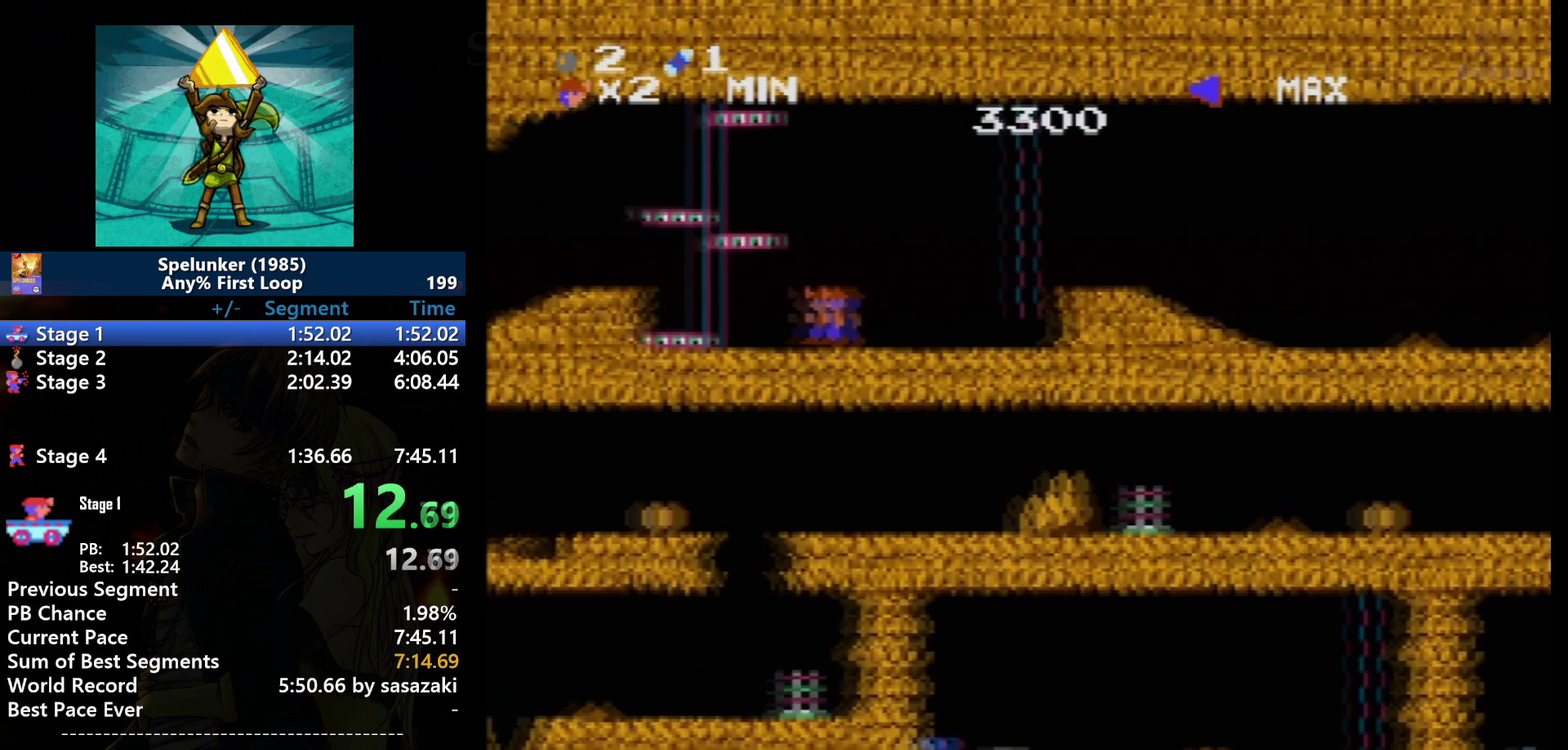
{"buttons": [], "events": [[267, "DPAD_LEFT", "up"]]}
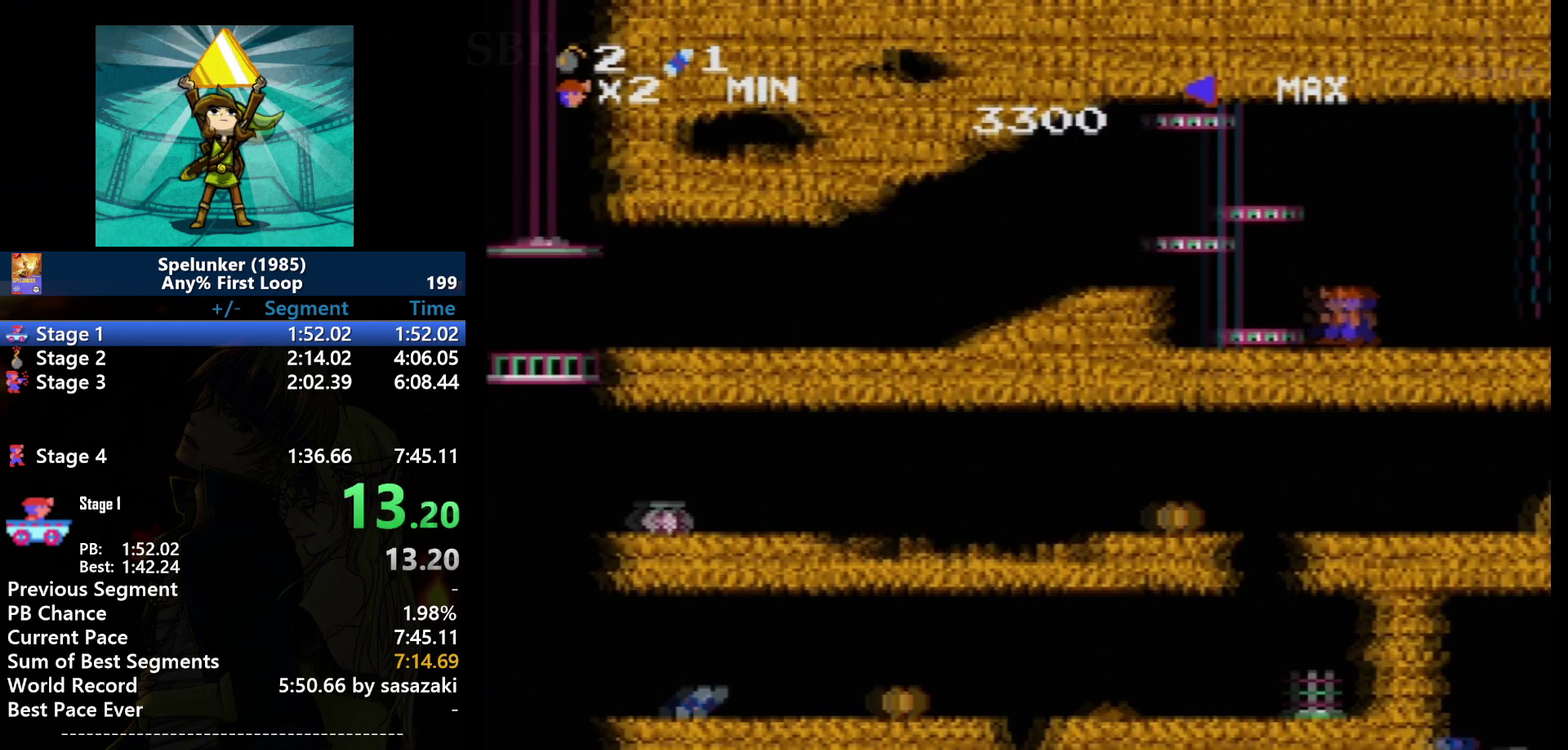
{"buttons": [], "events": []}
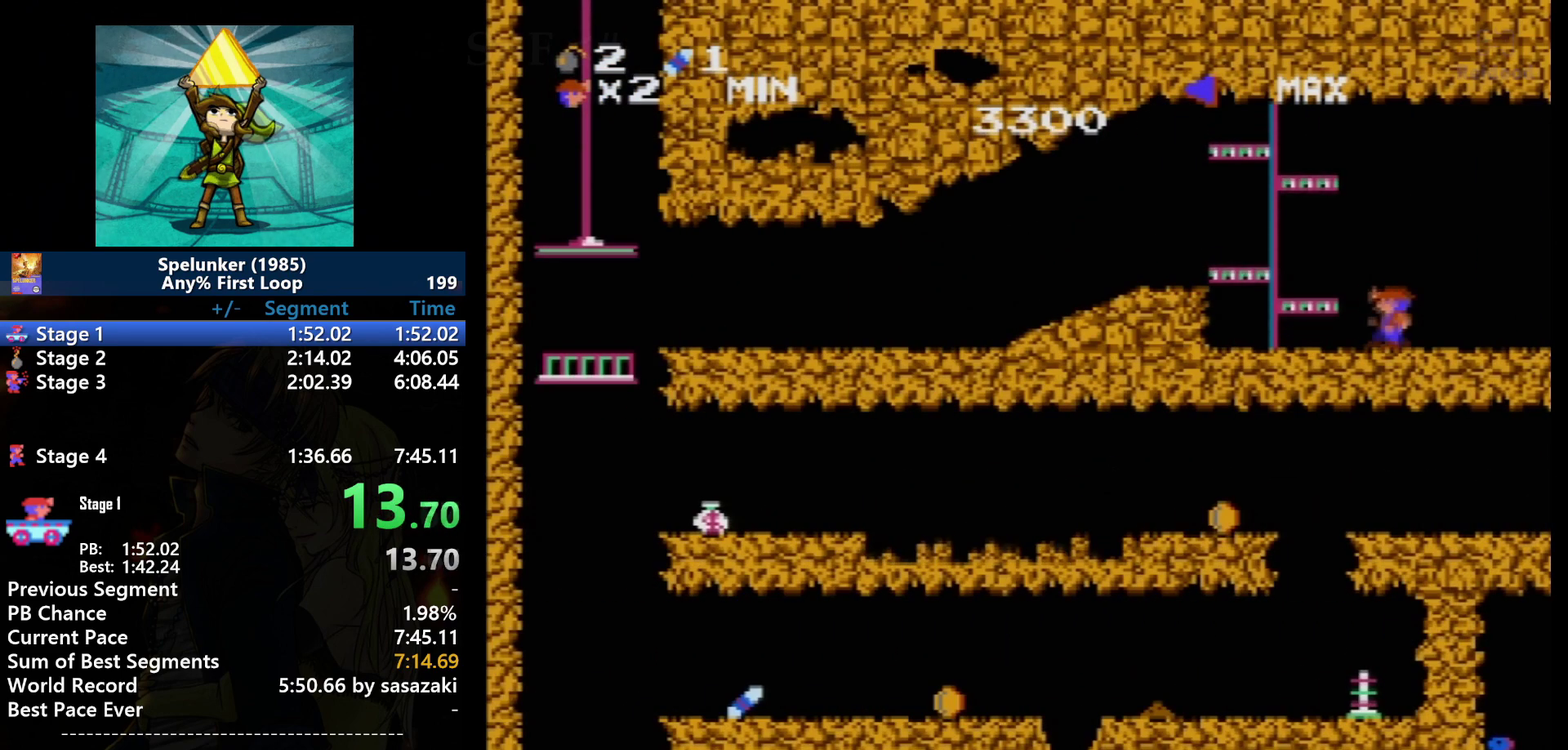
{"buttons": ["DPAD_LEFT"], "events": [[267, "DPAD_LEFT", "down"]]}
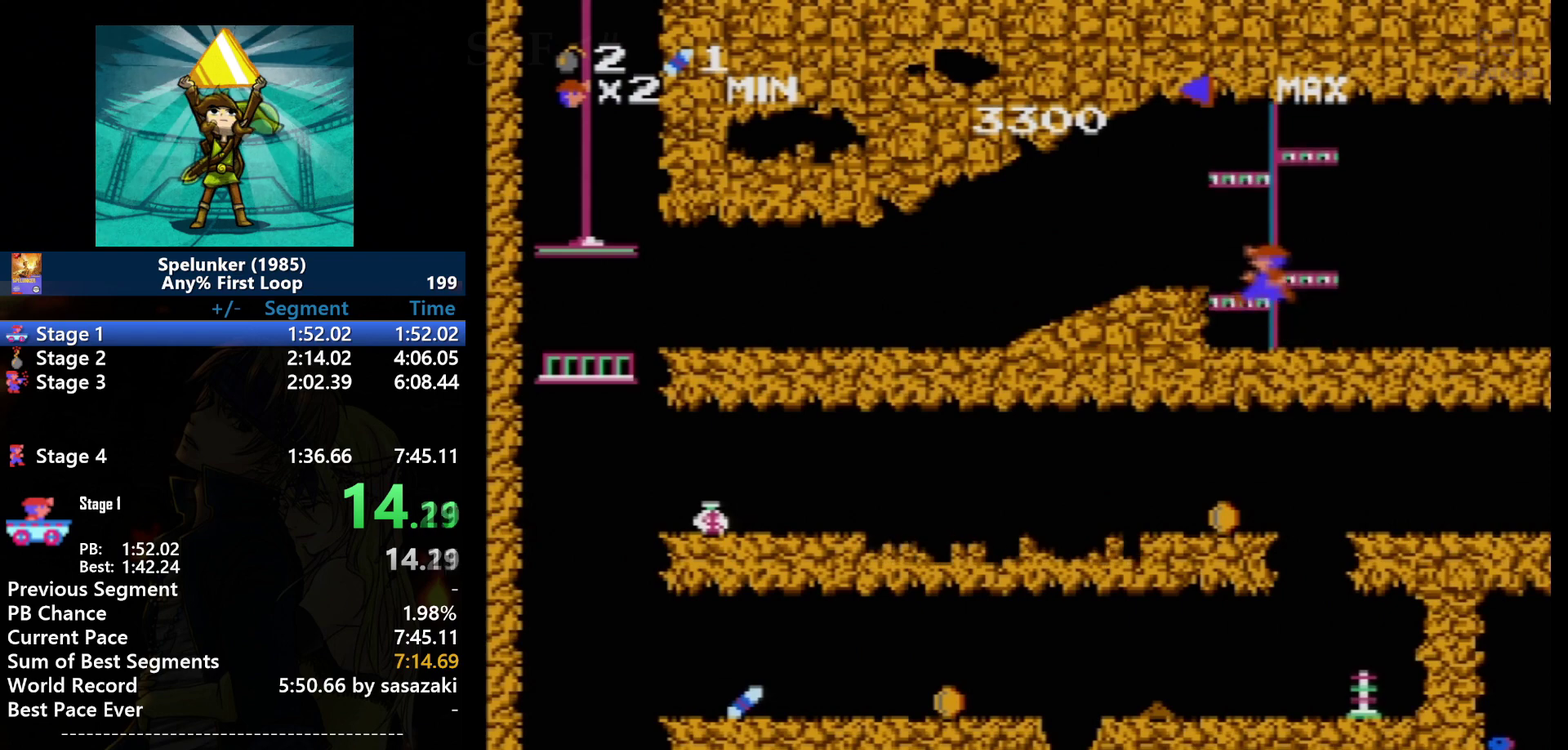
{"buttons": ["DPAD_LEFT"], "events": [[33, "A", "down"], [266, "A", "up"], [333, "A", "down"], [467, "A", "up"]]}
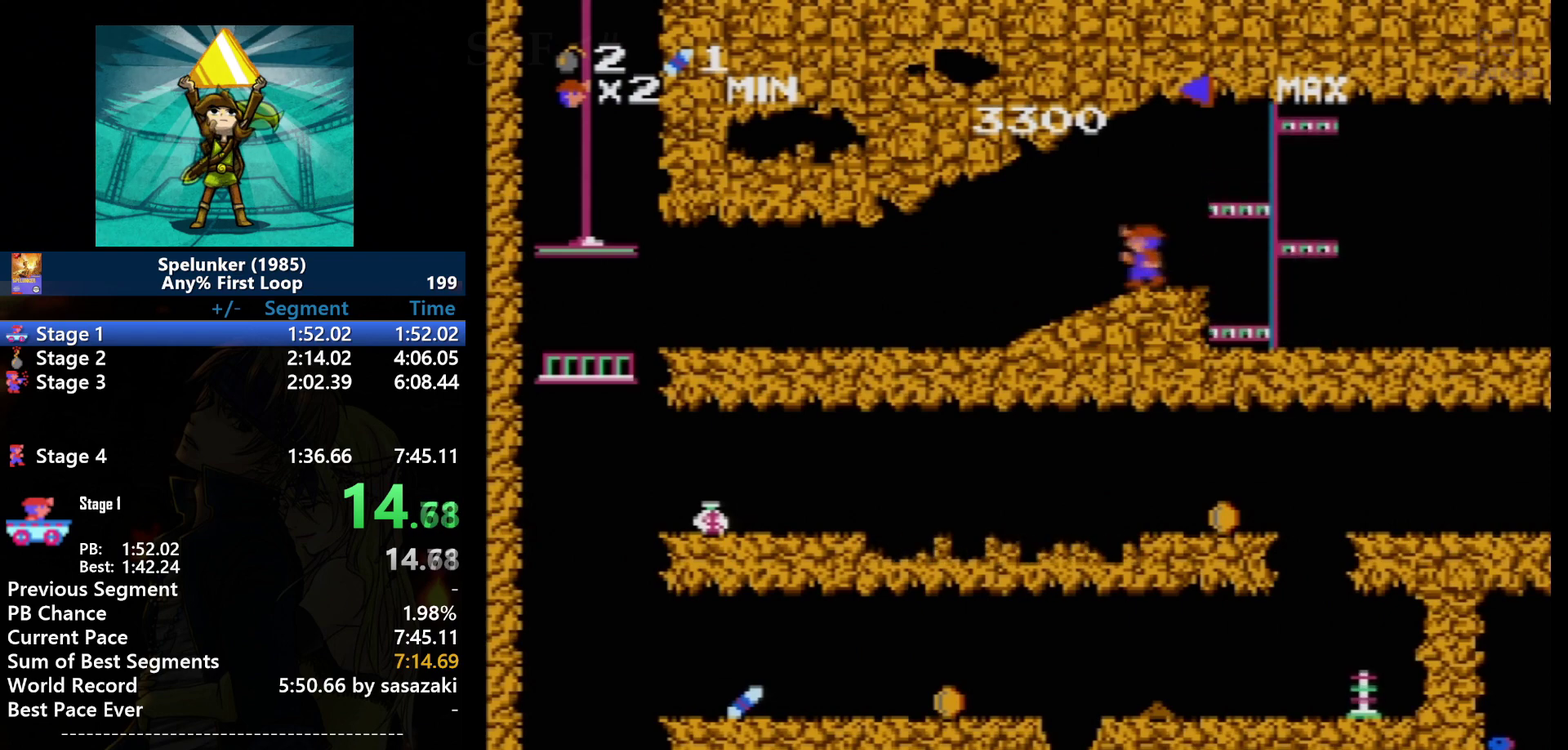
{"buttons": ["DPAD_LEFT"], "events": []}
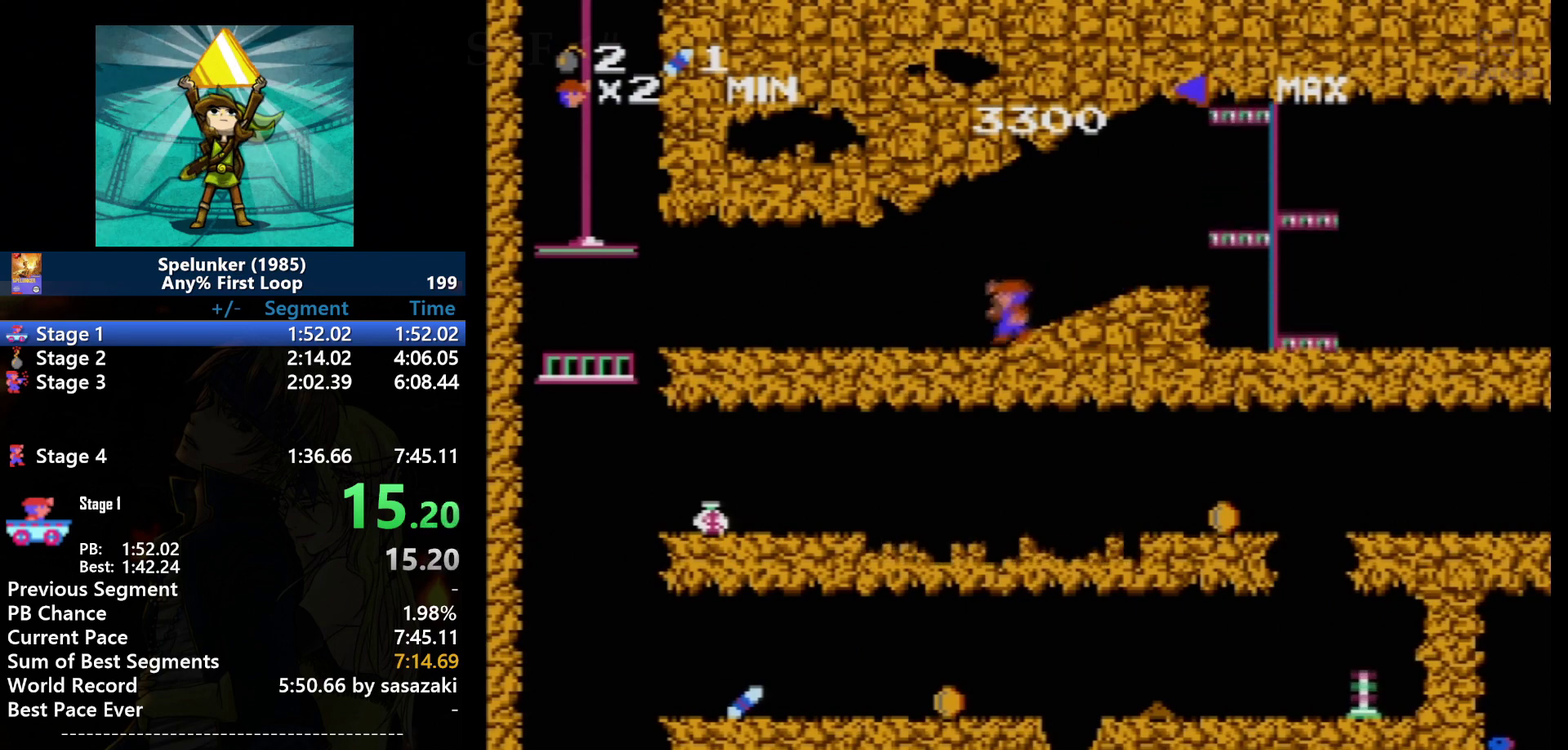
{"buttons": ["DPAD_LEFT"], "events": []}